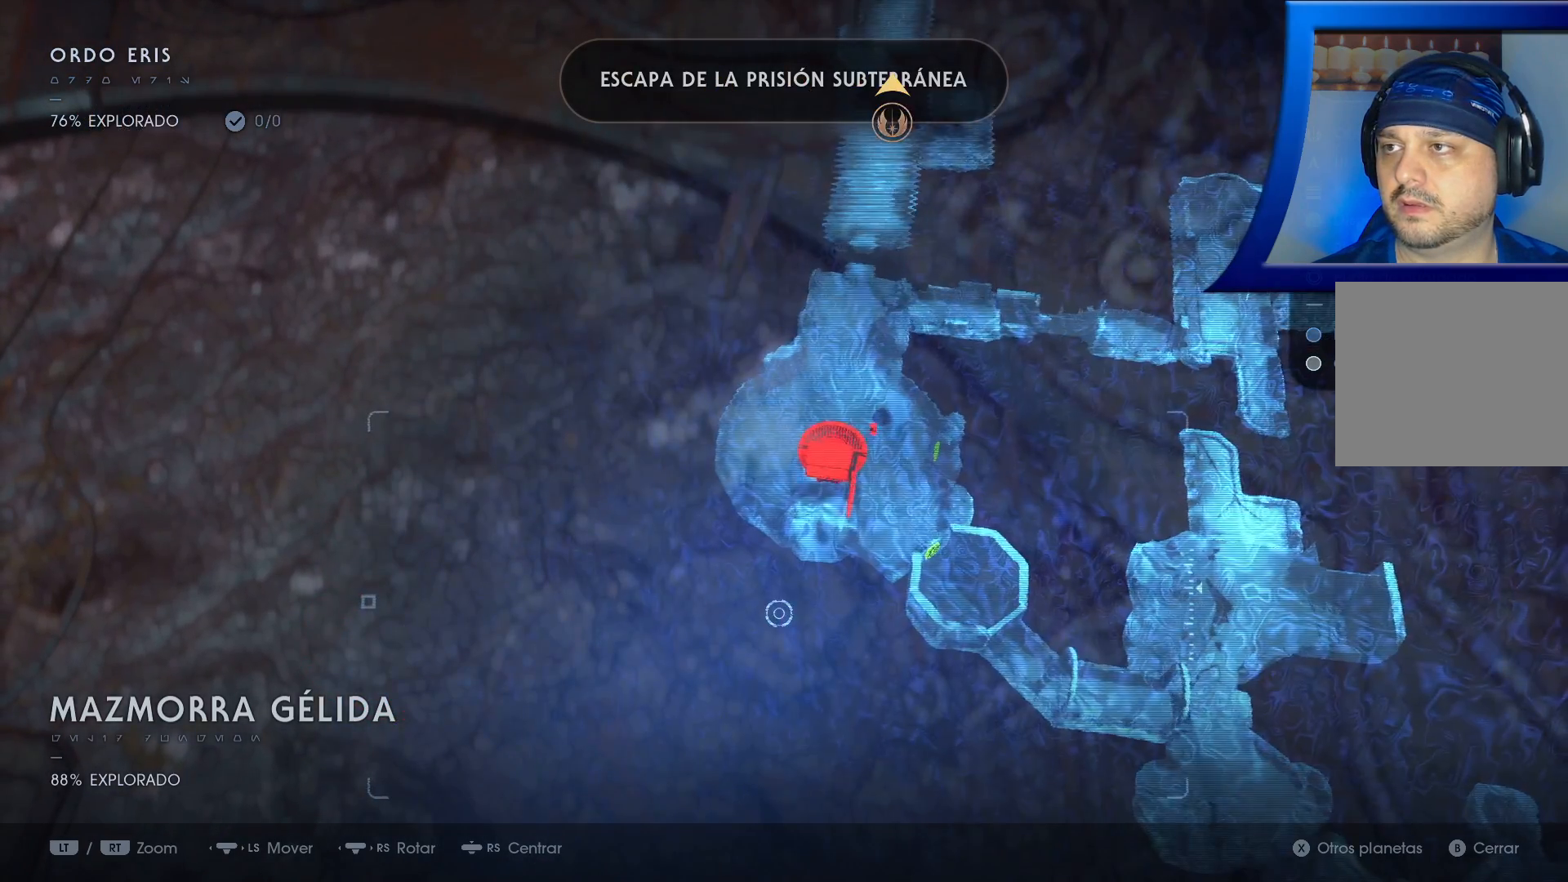
Gameplay with a controller (Xbox layout); each line is a JSON object with the inputs held at the frame after it. "events" lists button and stick changes between this image and that frame as [ms after this image, input, new state], when the widget could be followed in between. Not read: HOME.
{"buttons": [], "left_stick": "up", "right_stick": "center", "events": [[150, "left_stick", "up"]]}
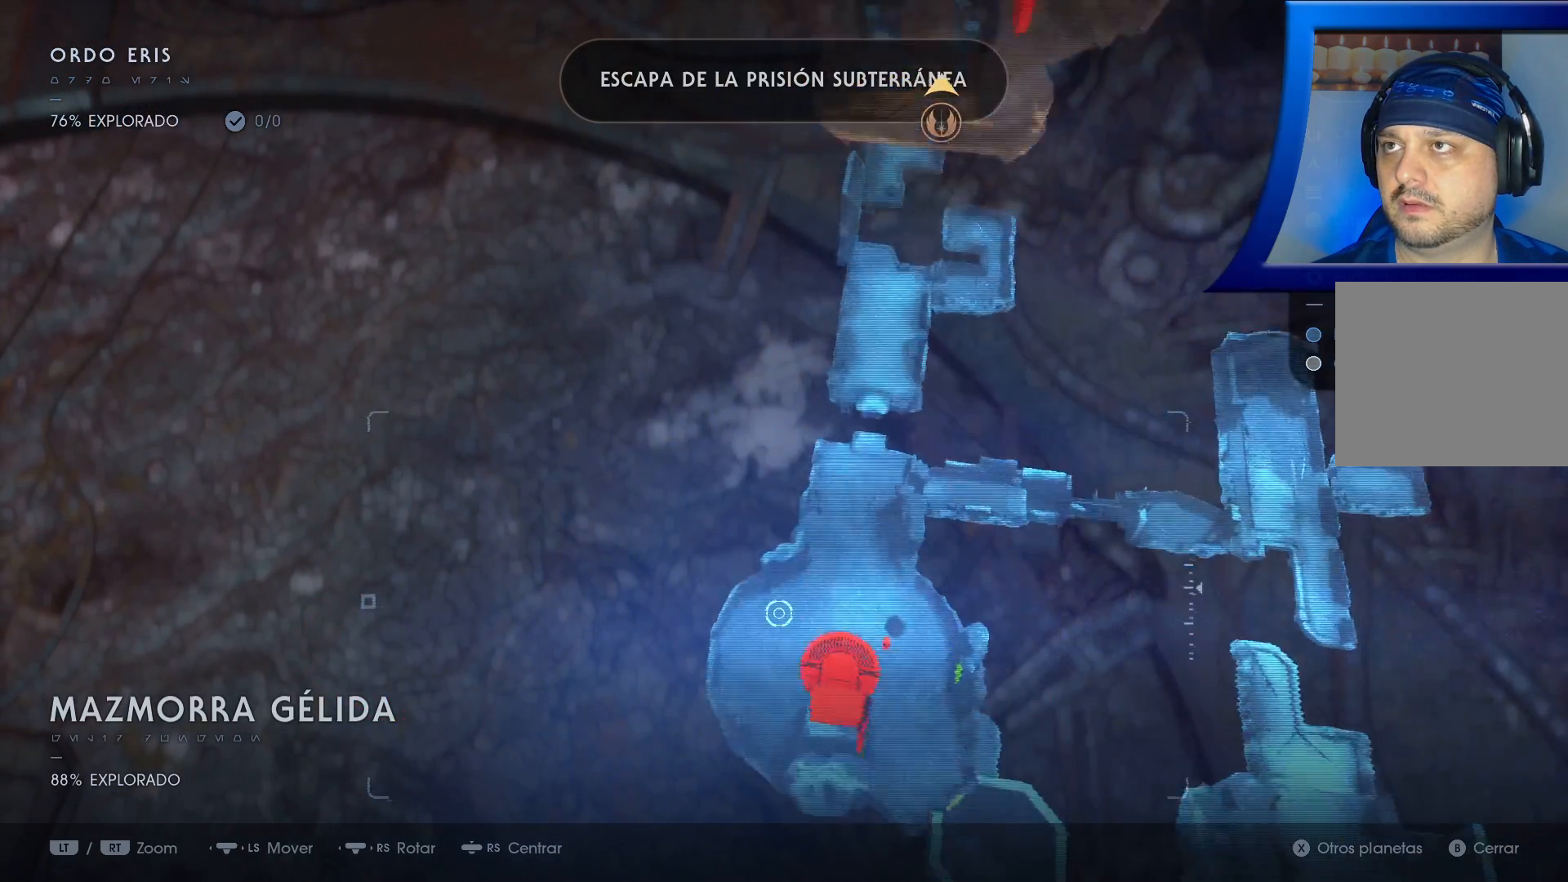
{"buttons": [], "left_stick": "up", "right_stick": "center", "events": []}
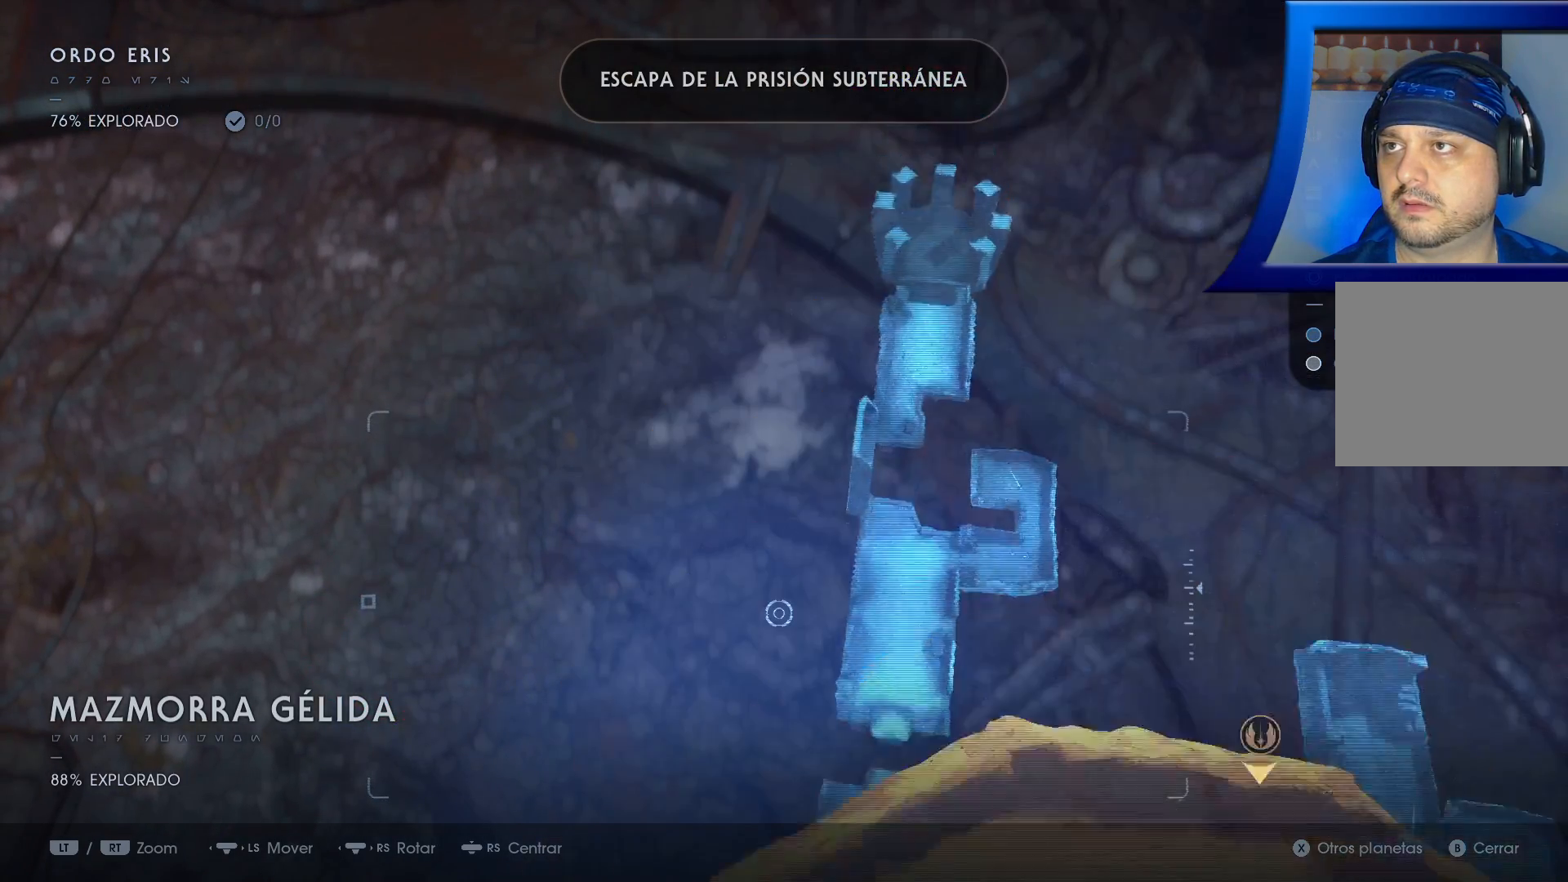
{"buttons": [], "left_stick": "down", "right_stick": "center", "events": [[283, "left_stick", "center"], [500, "left_stick", "down"]]}
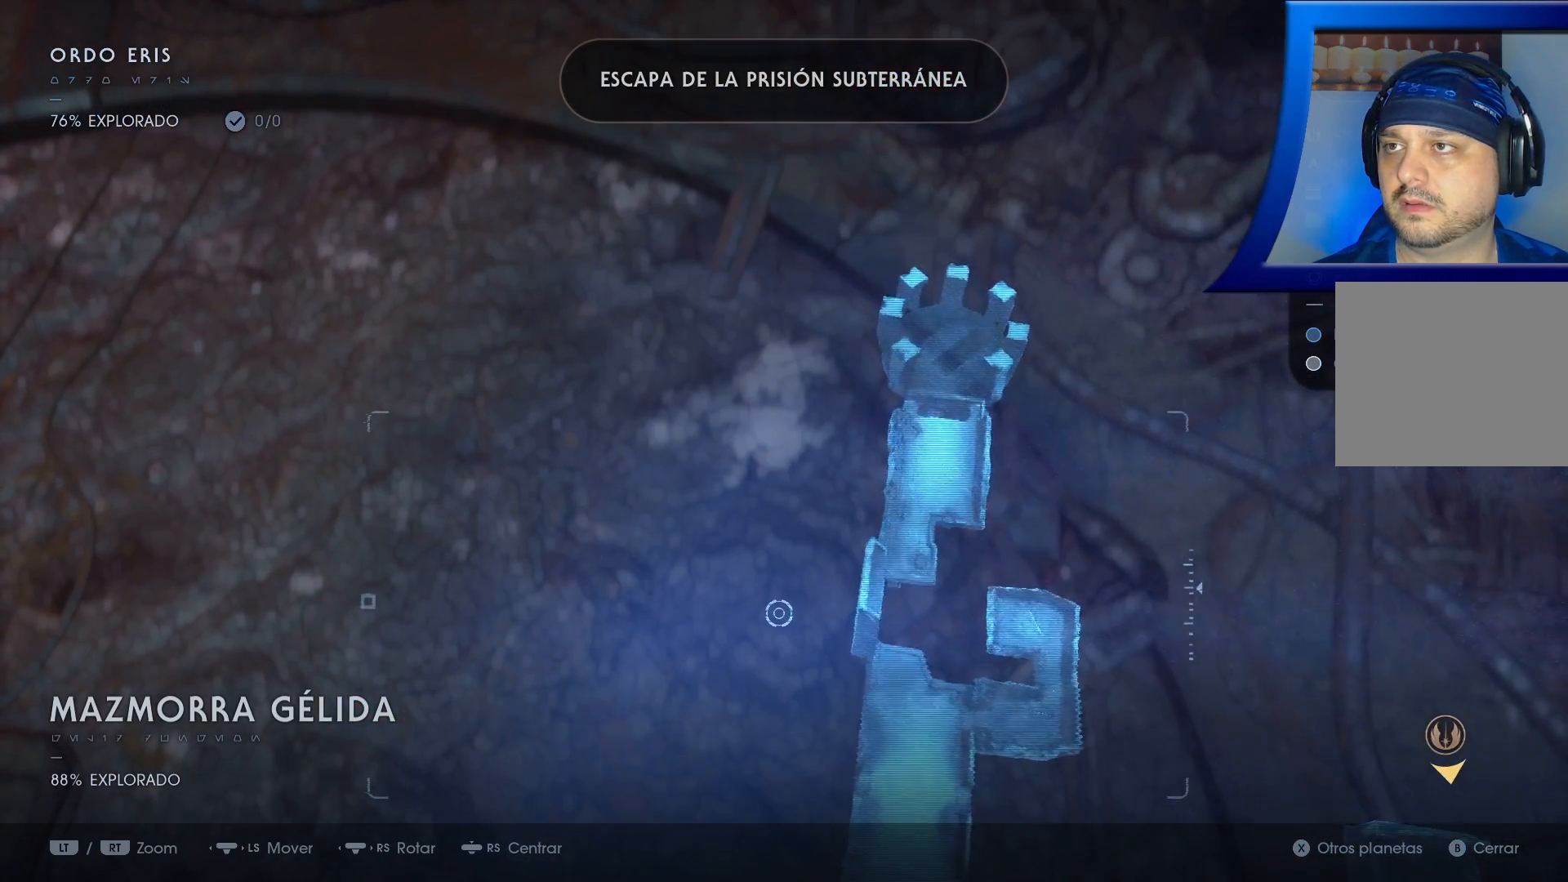
{"buttons": [], "left_stick": "center", "right_stick": "down", "events": [[200, "left_stick", "center"], [233, "right_stick", "down"]]}
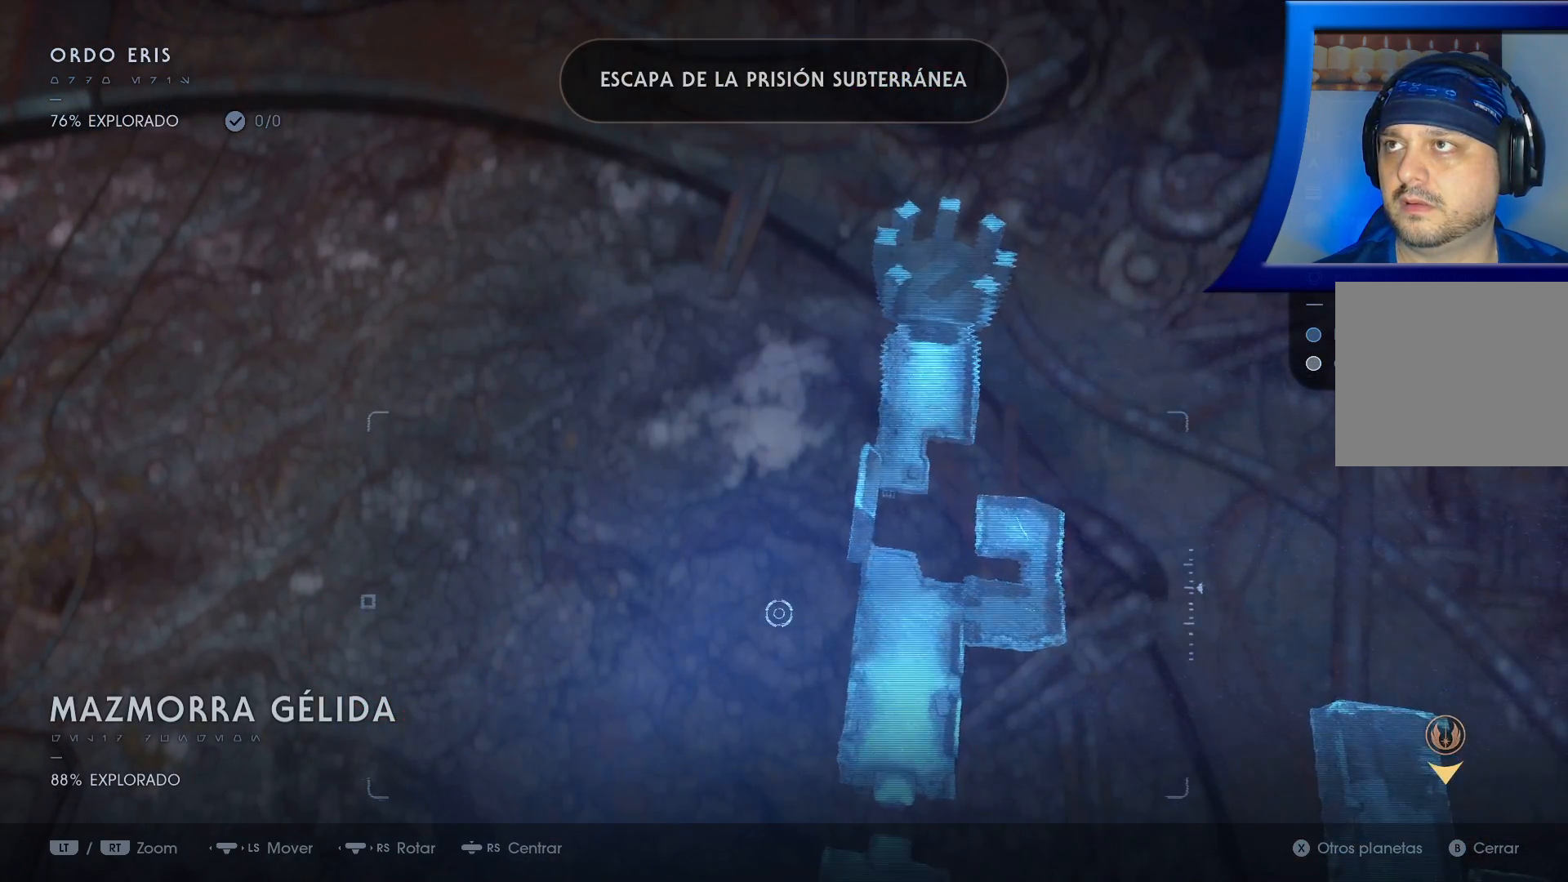
{"buttons": ["DPAD_DOWN"], "left_stick": "center", "right_stick": "center", "events": [[133, "right_stick", "center"], [167, "DPAD_DOWN", "down"]]}
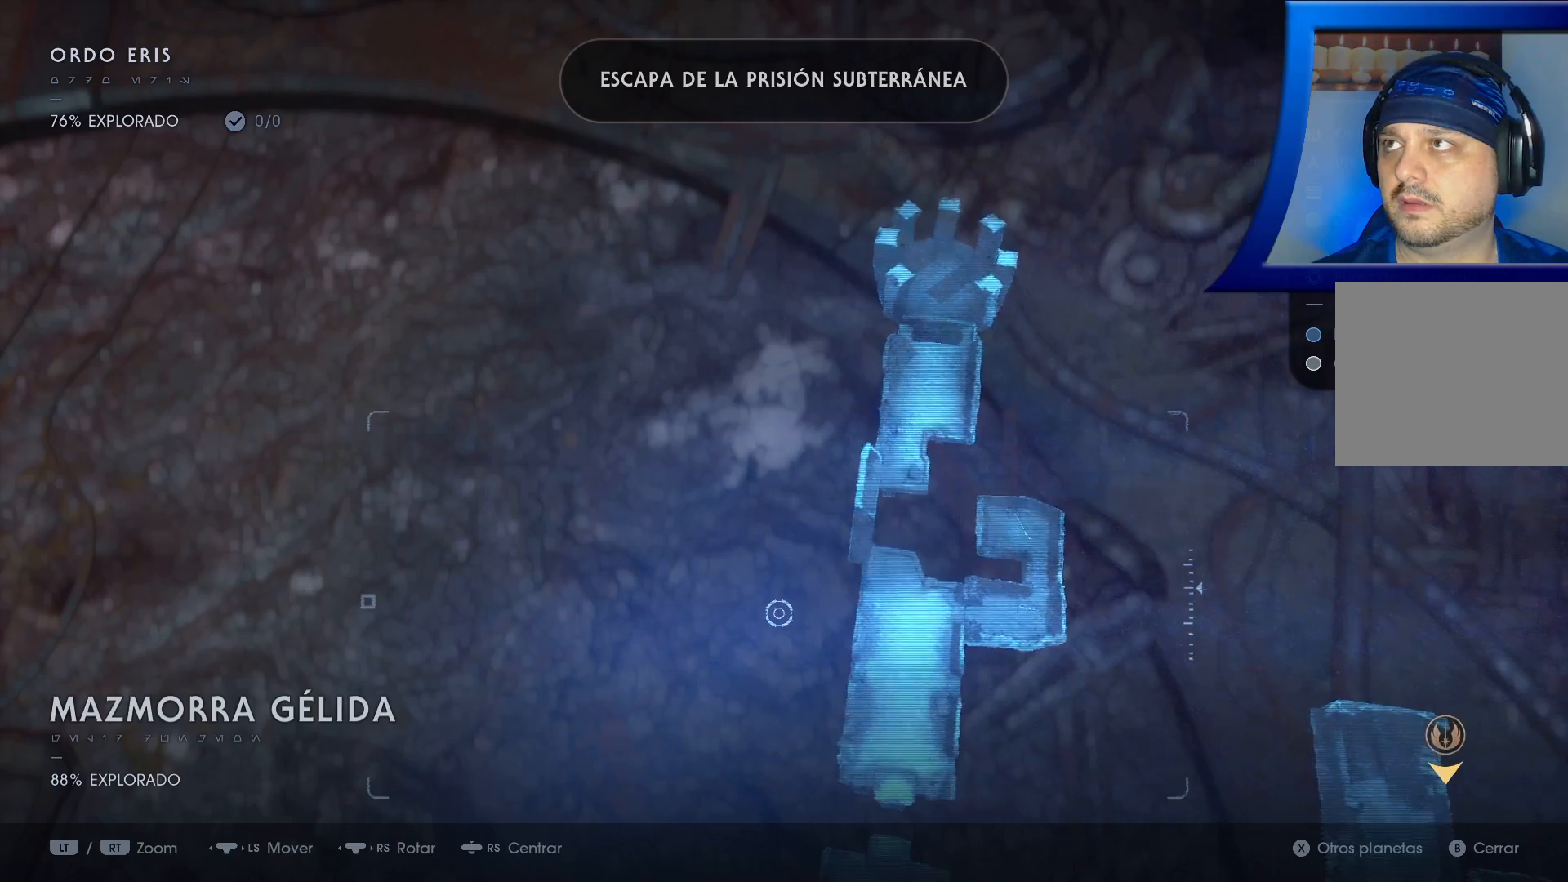
{"buttons": [], "left_stick": "down", "right_stick": "center", "events": [[17, "DPAD_DOWN", "up"], [267, "left_stick", "down"]]}
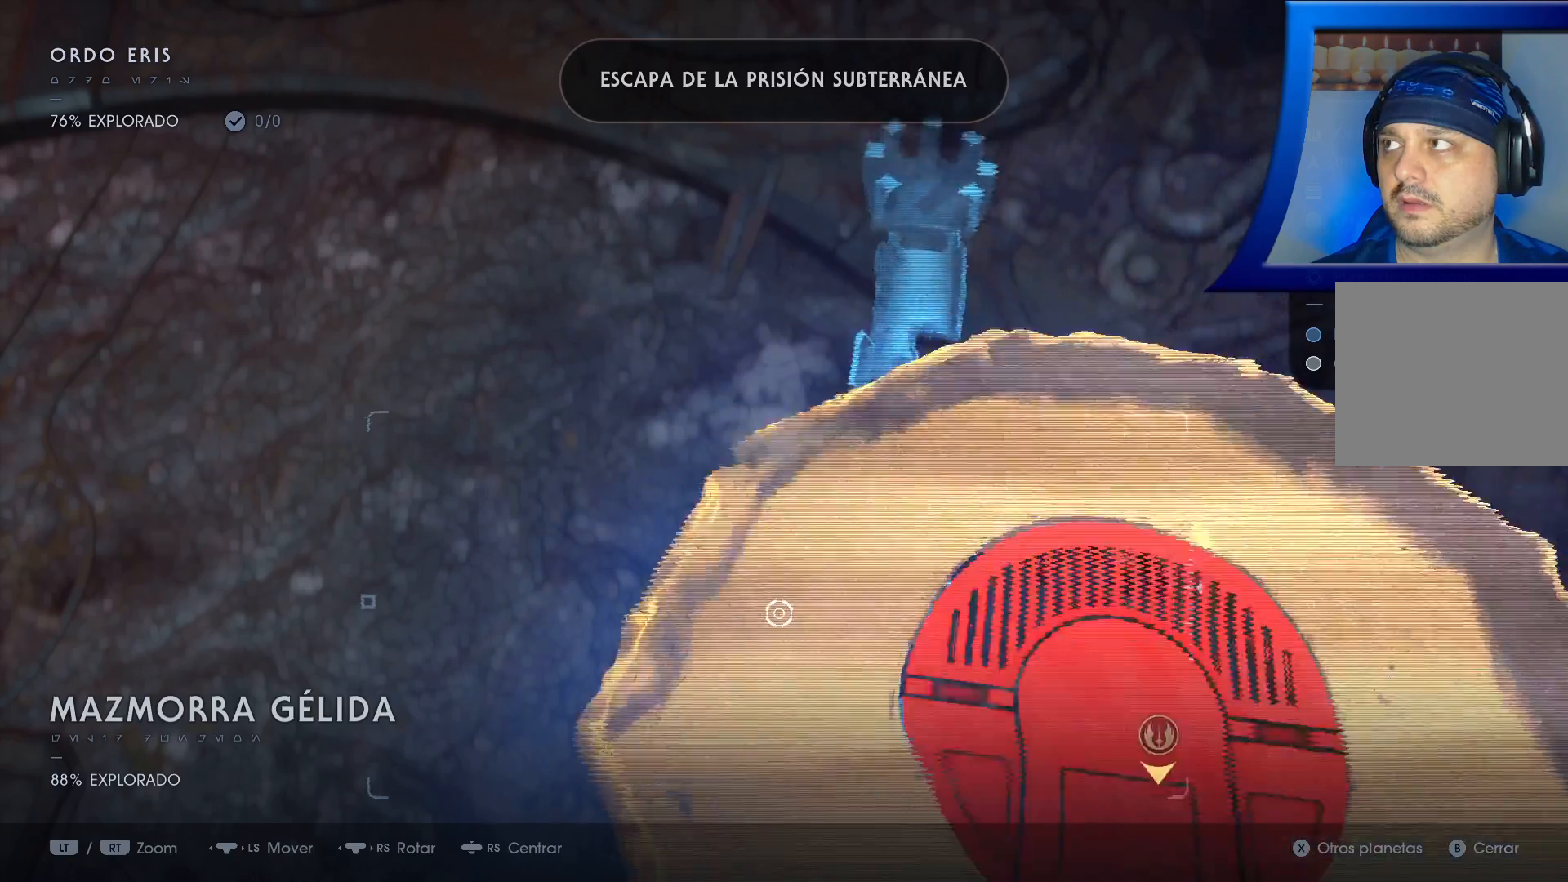
{"buttons": [], "left_stick": "down", "right_stick": "center", "events": []}
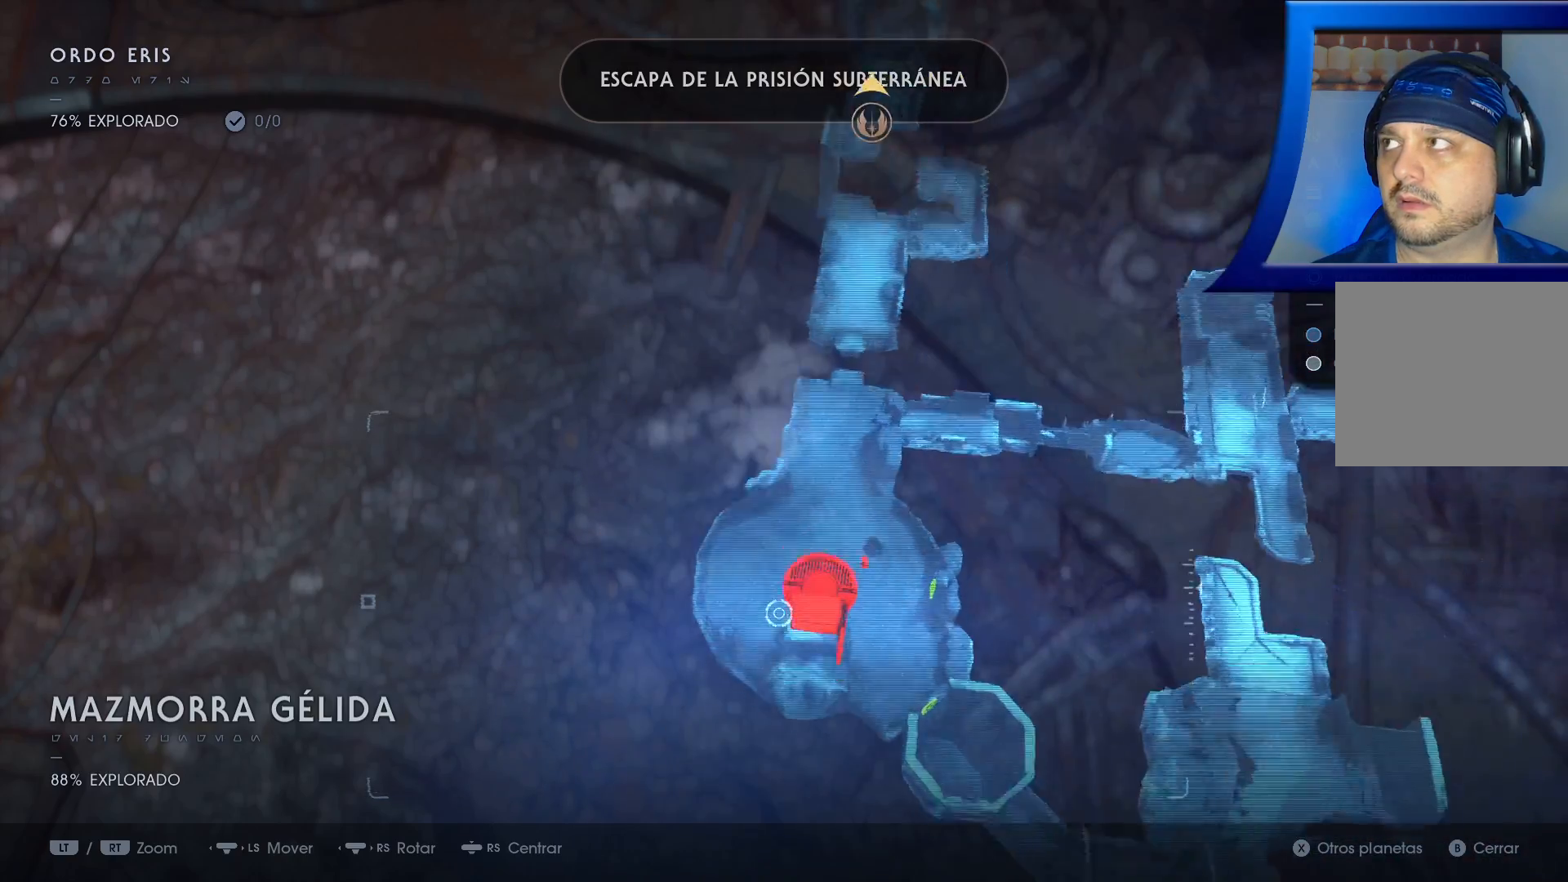
{"buttons": [], "left_stick": "center", "right_stick": "center", "events": [[200, "left_stick", "center"]]}
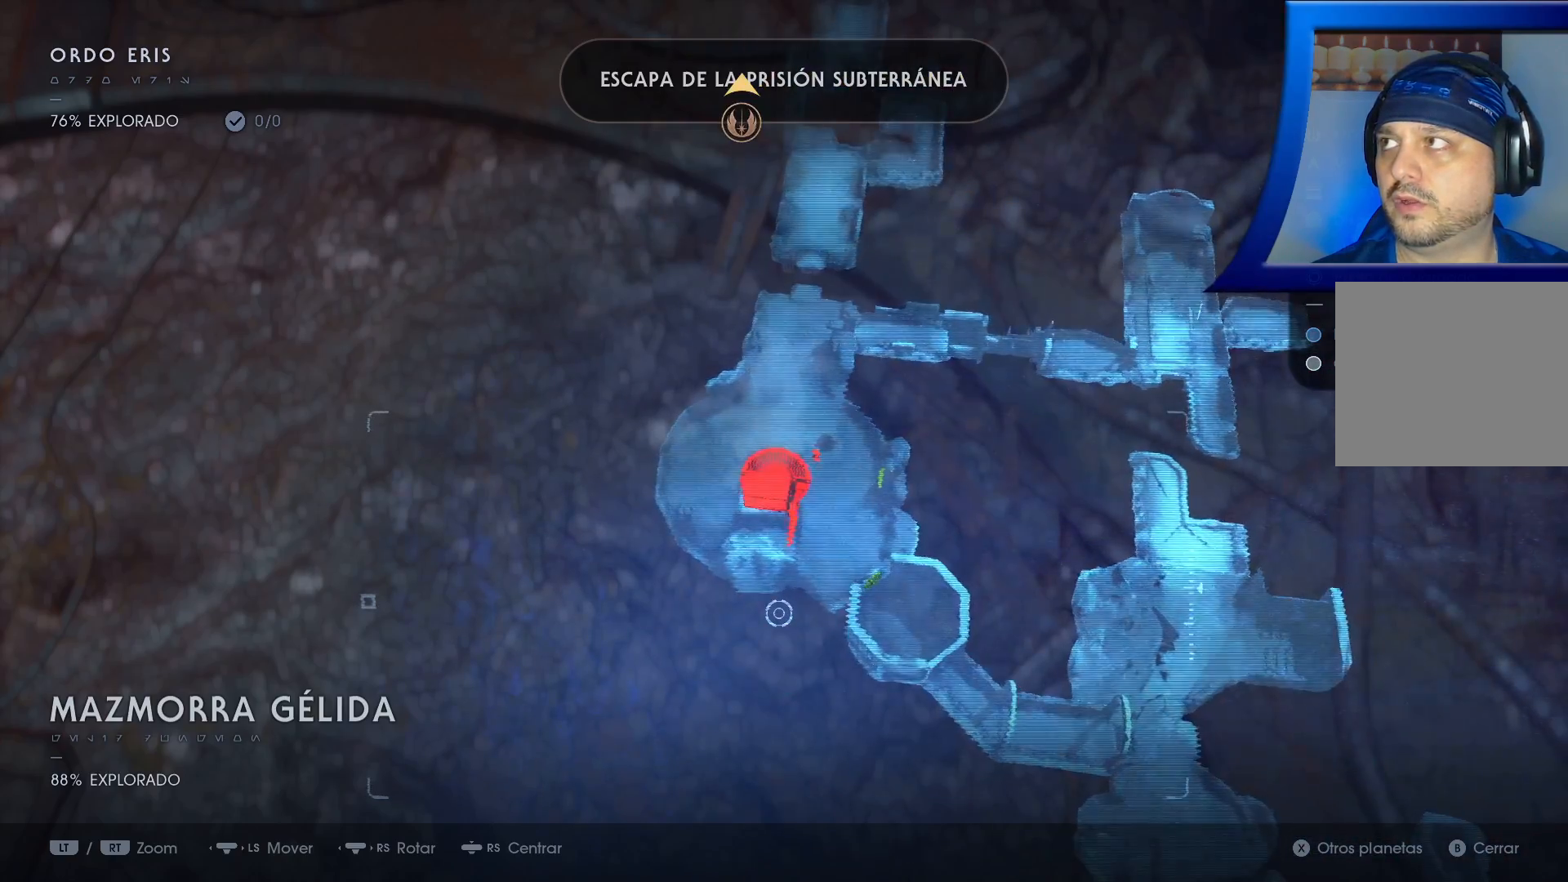
{"buttons": [], "left_stick": "center", "right_stick": "center", "events": []}
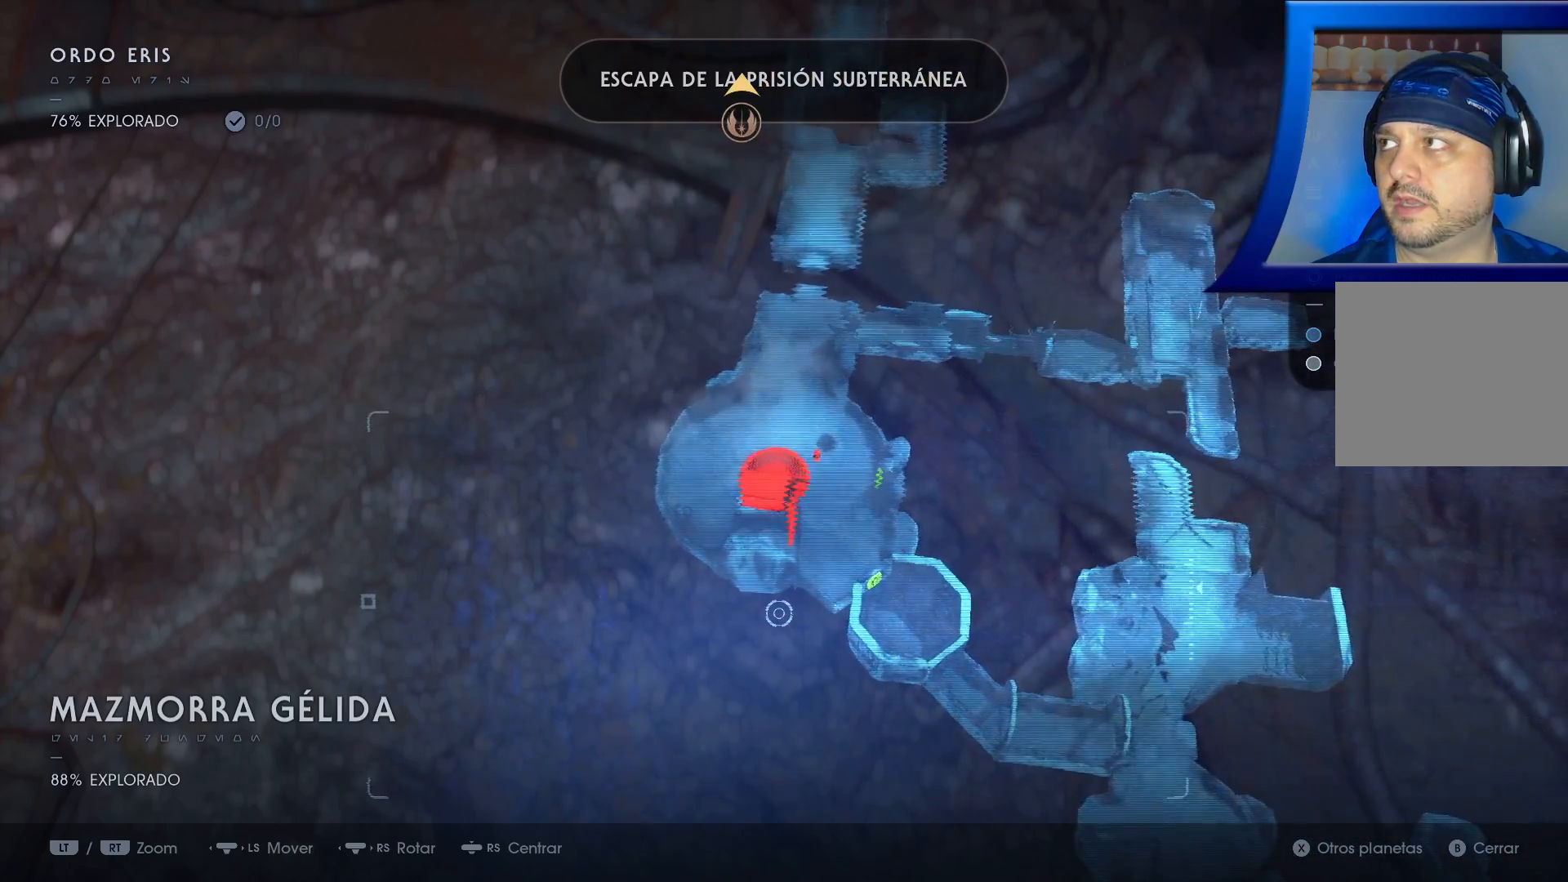
{"buttons": [], "left_stick": "down-right", "right_stick": "center", "events": [[150, "left_stick", "down-right"]]}
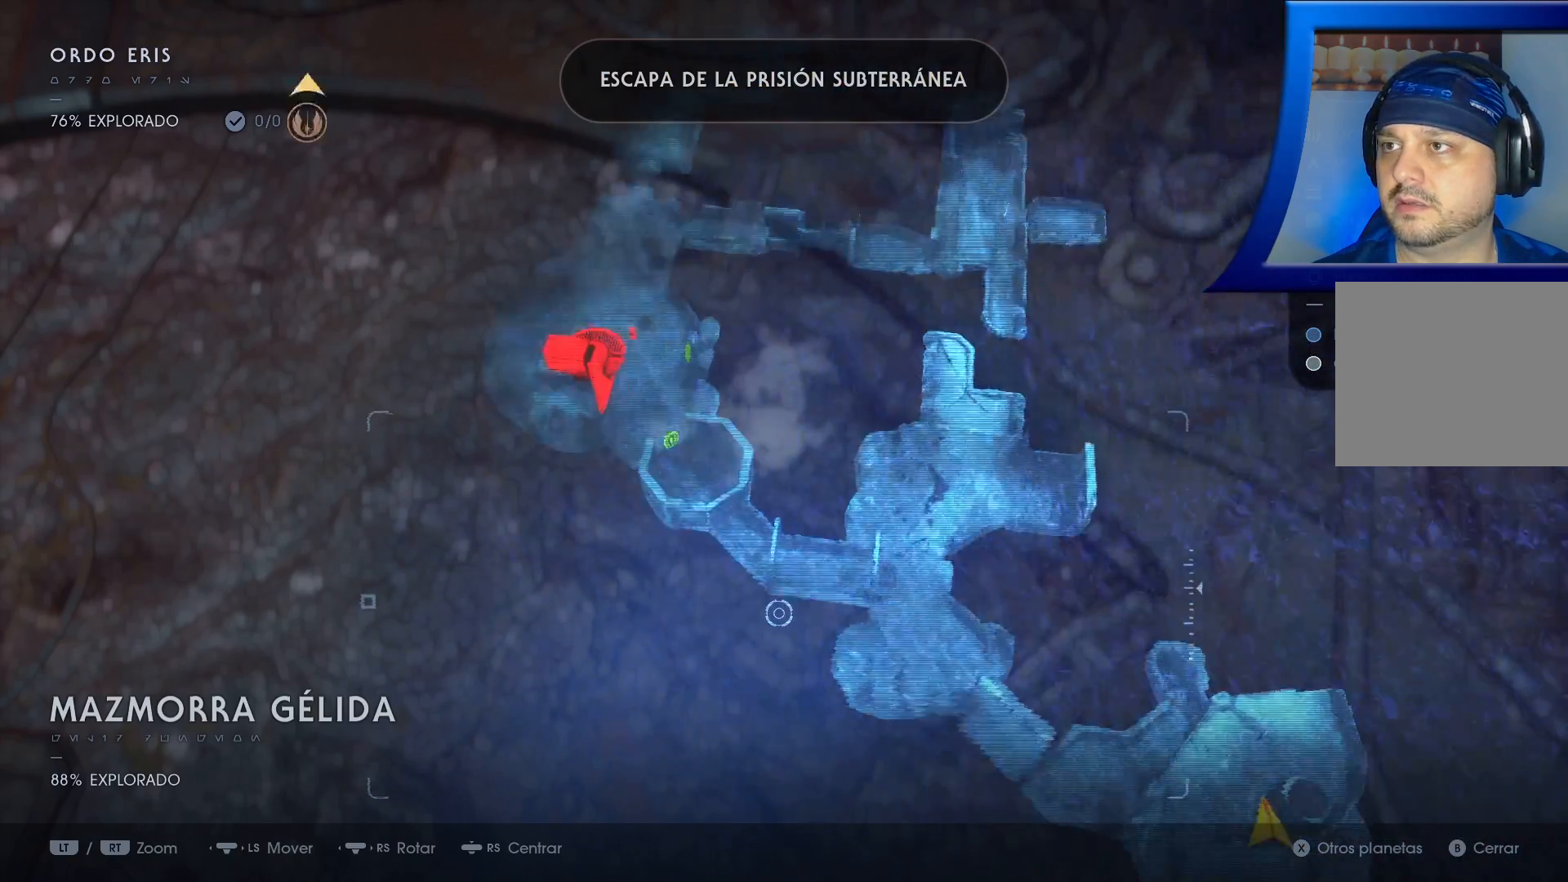
{"buttons": [], "left_stick": "down-right", "right_stick": "center", "events": []}
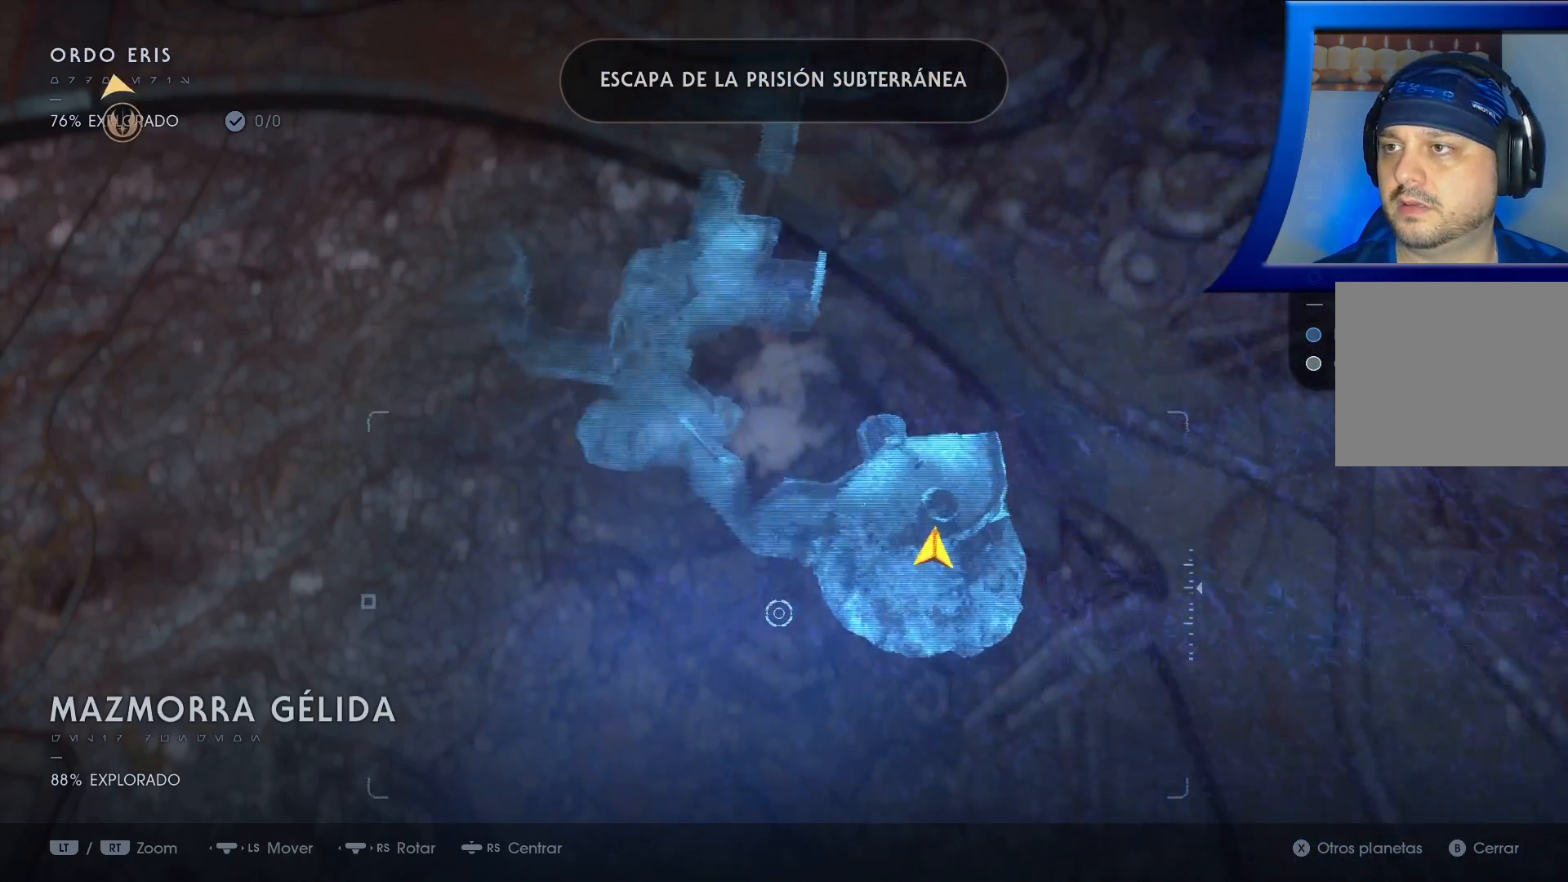
{"buttons": [], "left_stick": "up-left", "right_stick": "center", "events": [[67, "left_stick", "center"], [133, "left_stick", "up-left"]]}
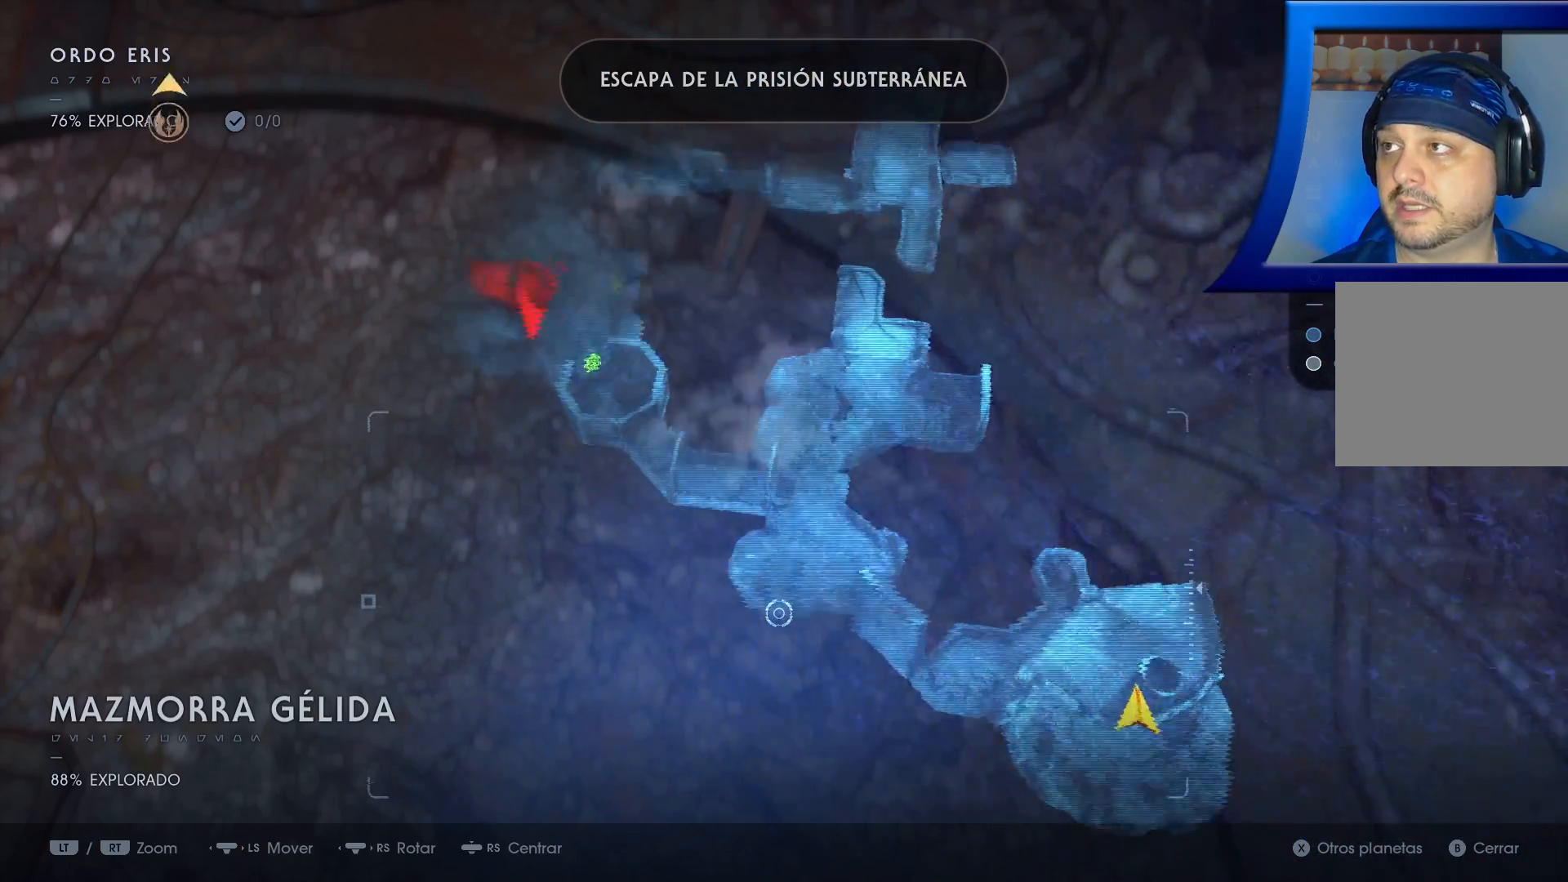
{"buttons": [], "left_stick": "center", "right_stick": "center", "events": [[333, "left_stick", "center"]]}
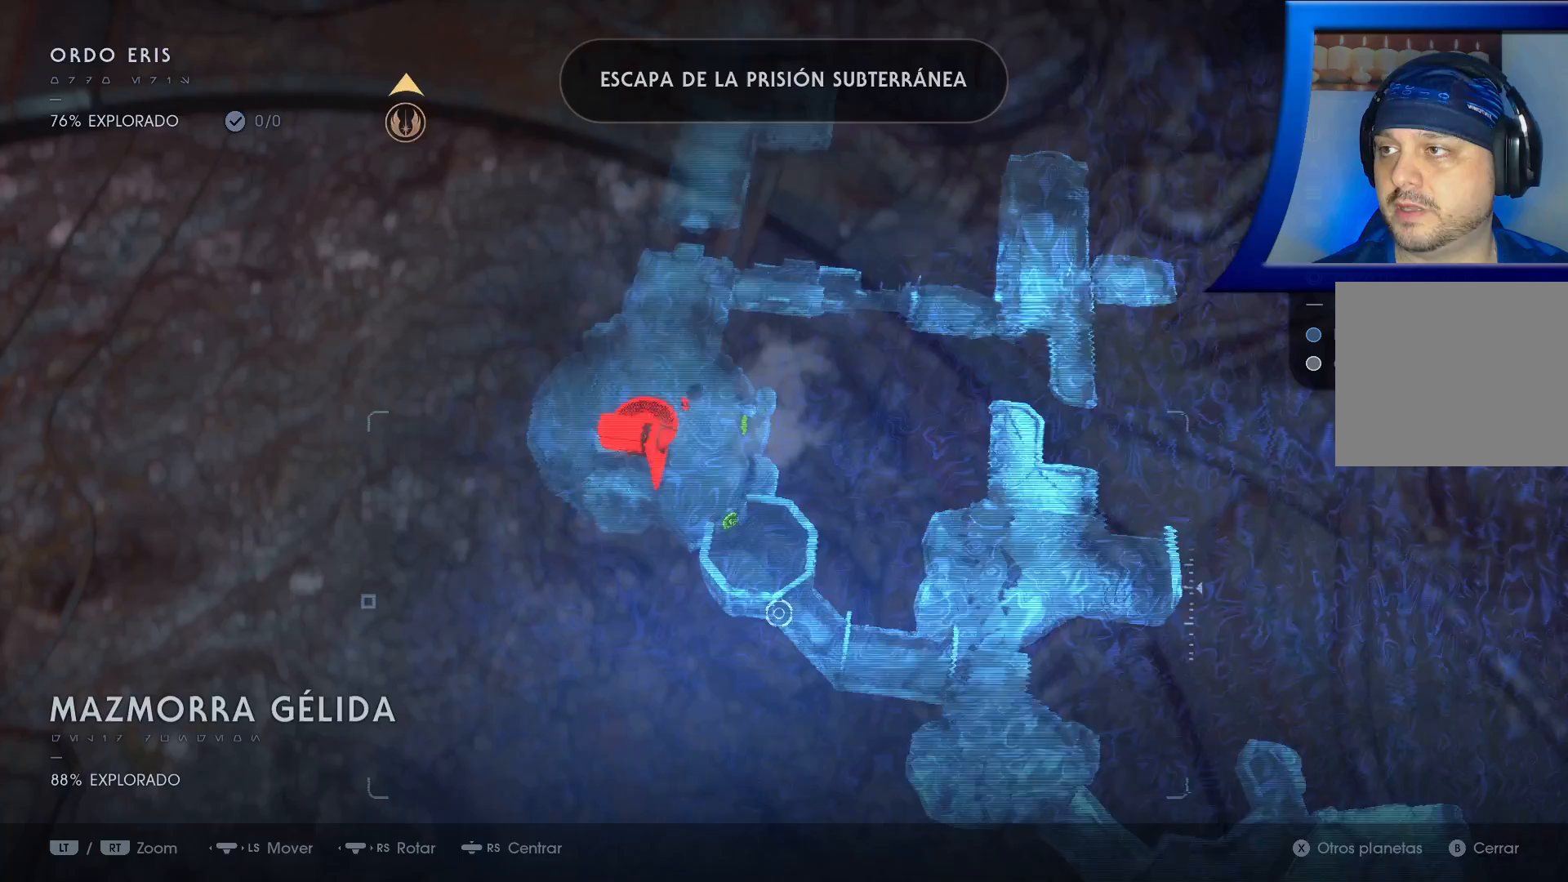
{"buttons": [], "left_stick": "up", "right_stick": "center", "events": [[200, "left_stick", "up-left"], [483, "left_stick", "up"]]}
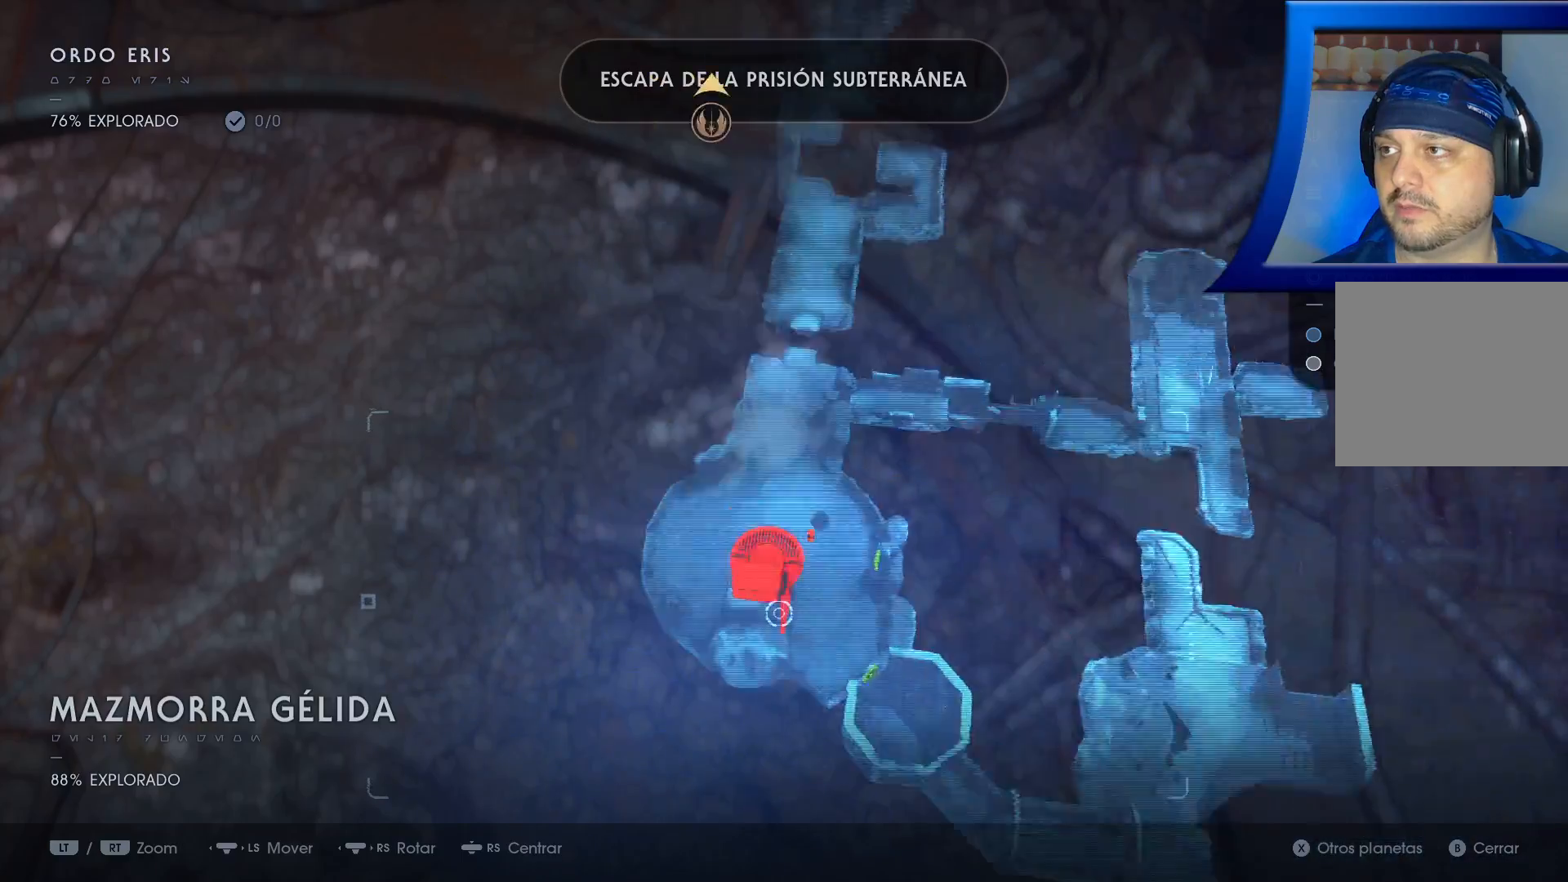
{"buttons": [], "left_stick": "down-right", "right_stick": "center", "events": [[150, "left_stick", "right"], [283, "left_stick", "down-right"]]}
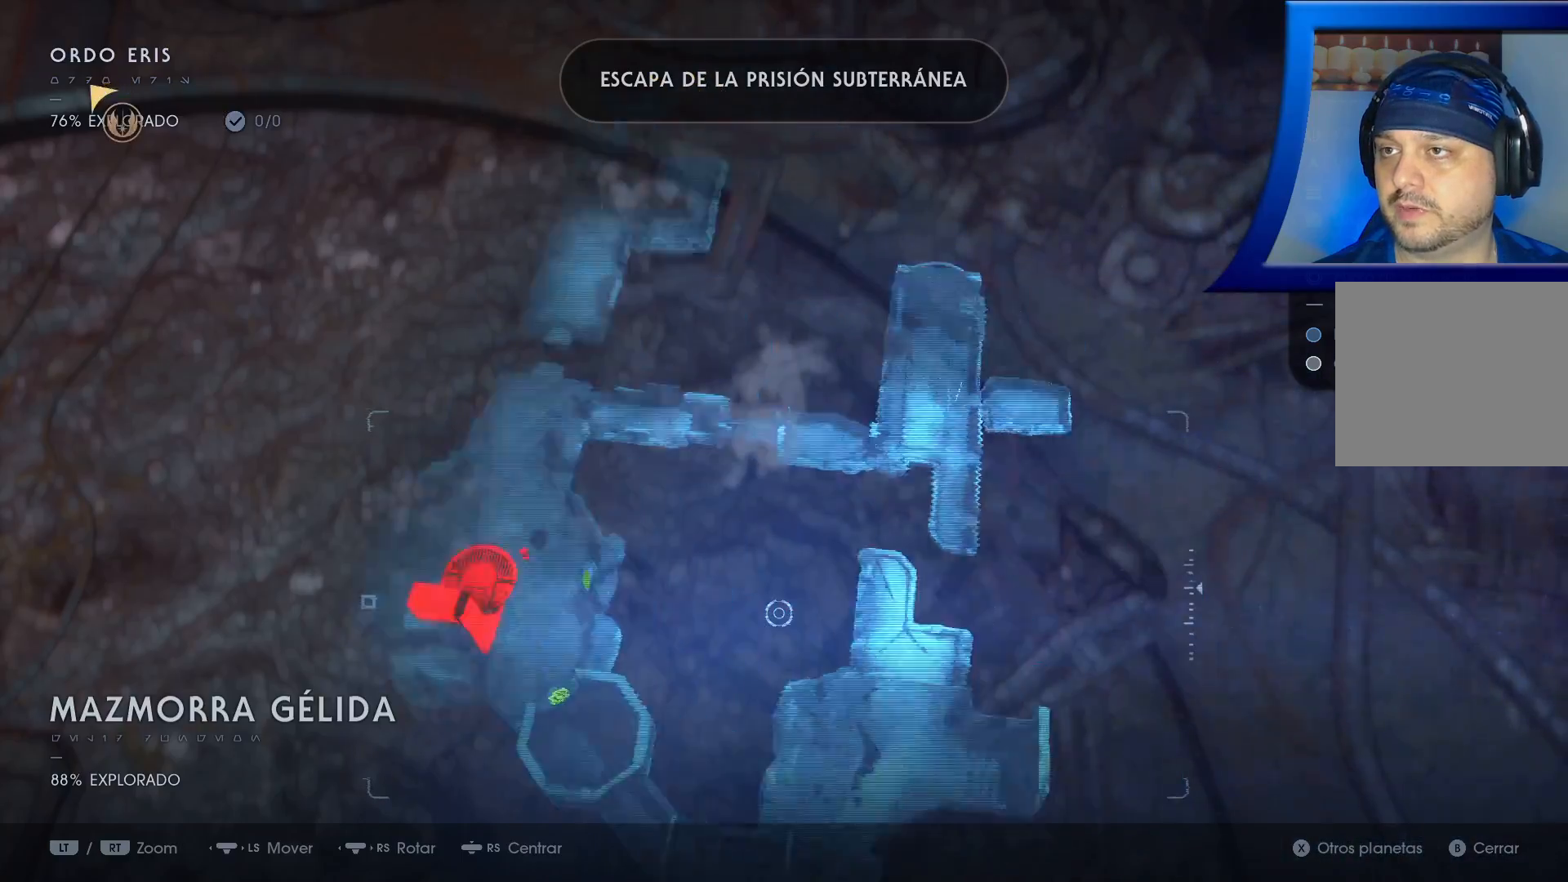
{"buttons": [], "left_stick": "down-left", "right_stick": "down-left", "events": [[267, "left_stick", "down"], [350, "right_stick", "down-left"], [400, "left_stick", "down-left"]]}
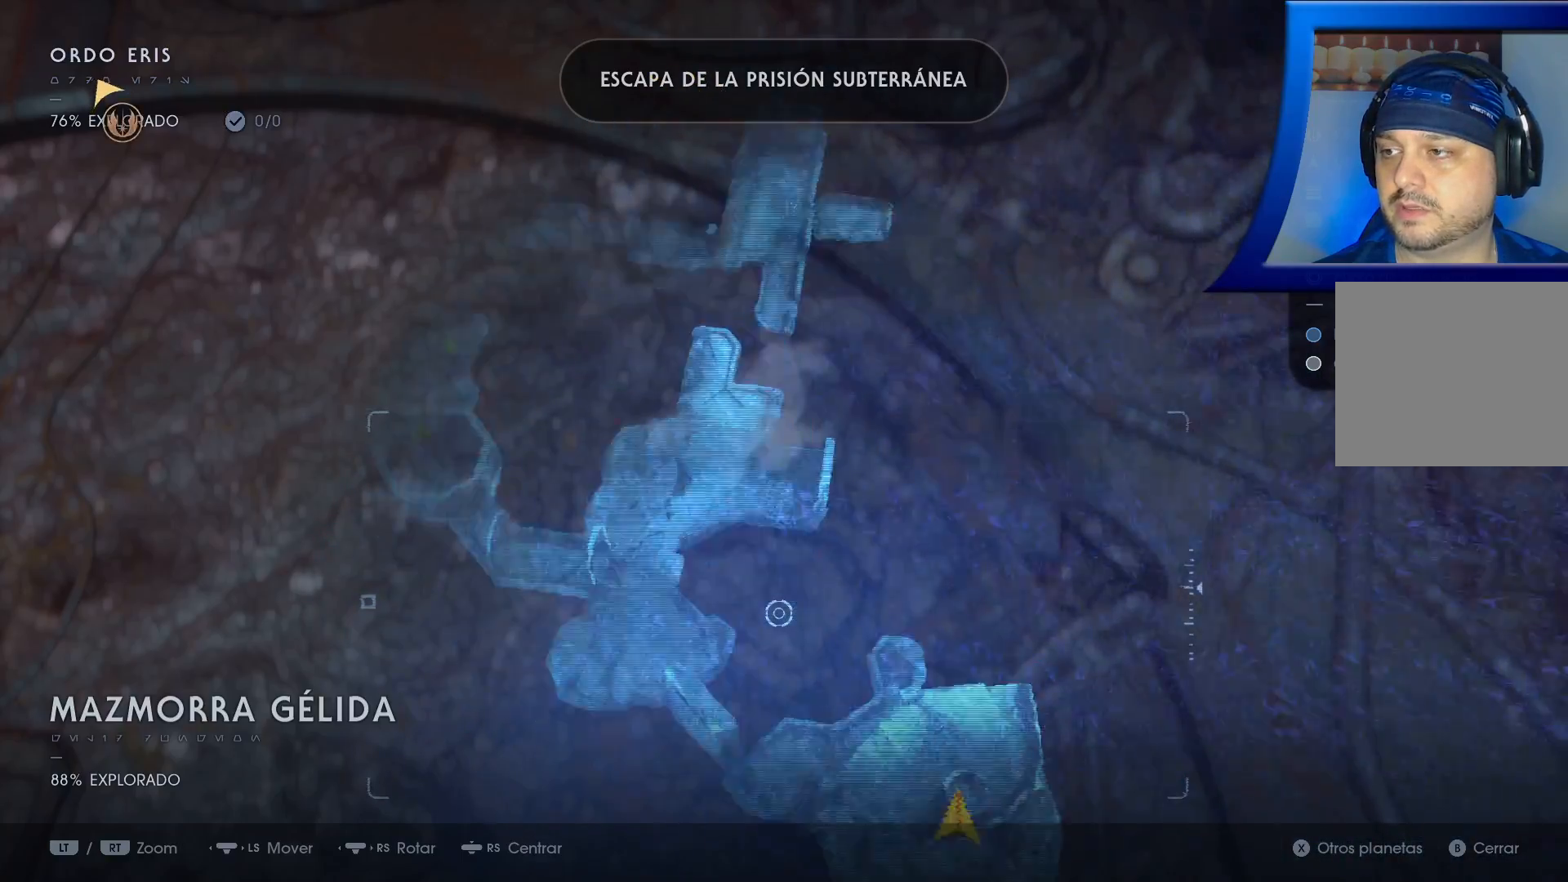
{"buttons": [], "left_stick": "down-left", "right_stick": "left", "events": [[17, "right_stick", "left"]]}
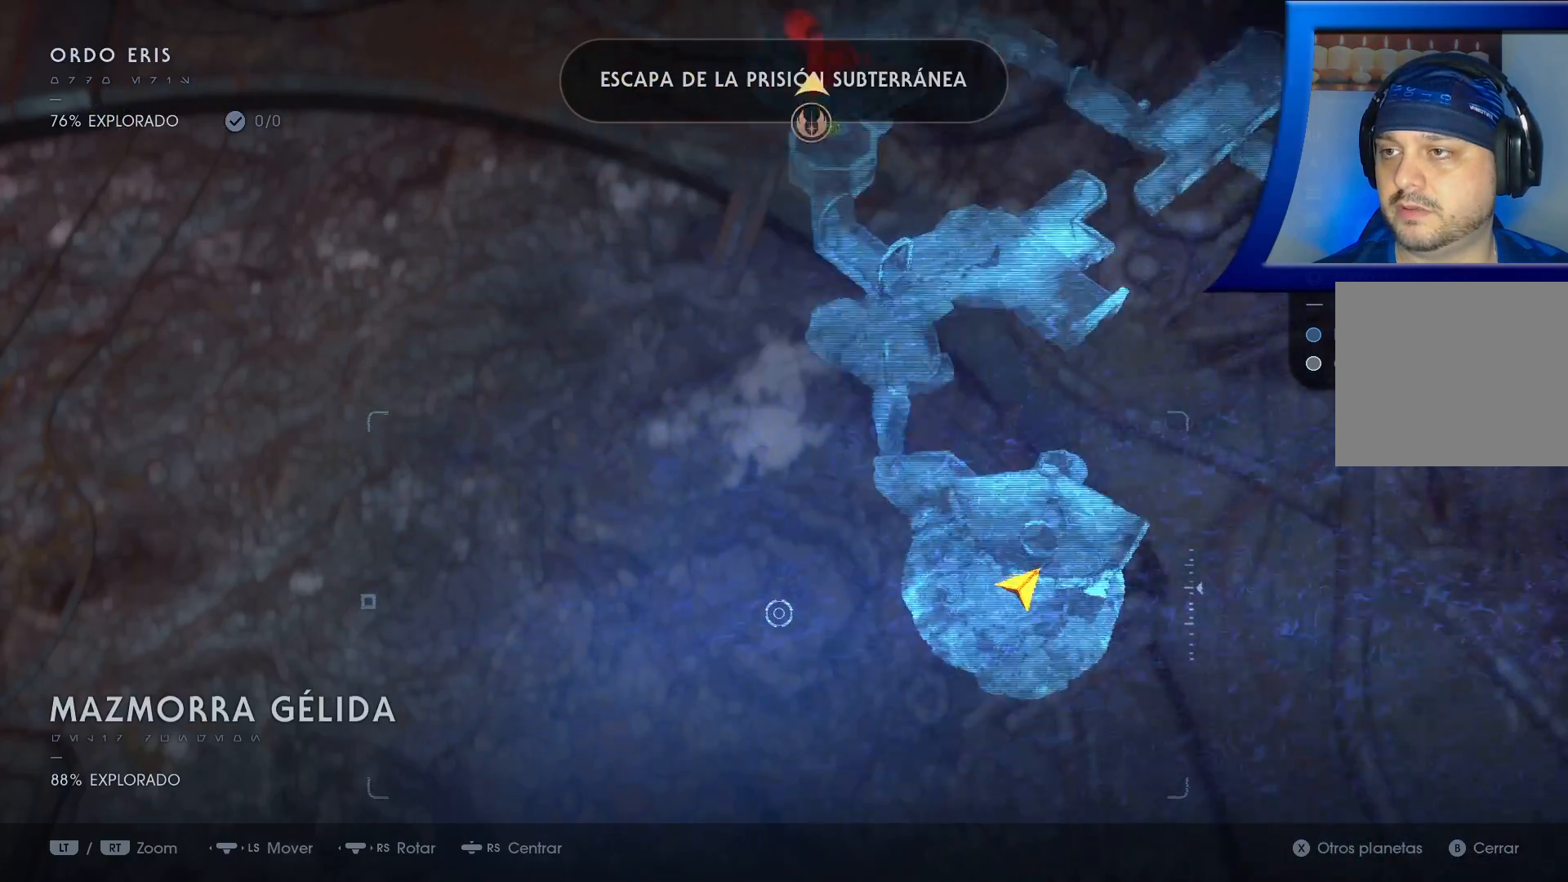
{"buttons": [], "left_stick": "up-right", "right_stick": "center", "events": [[50, "right_stick", "up-left"], [83, "left_stick", "center"], [233, "right_stick", "center"], [283, "left_stick", "up-right"]]}
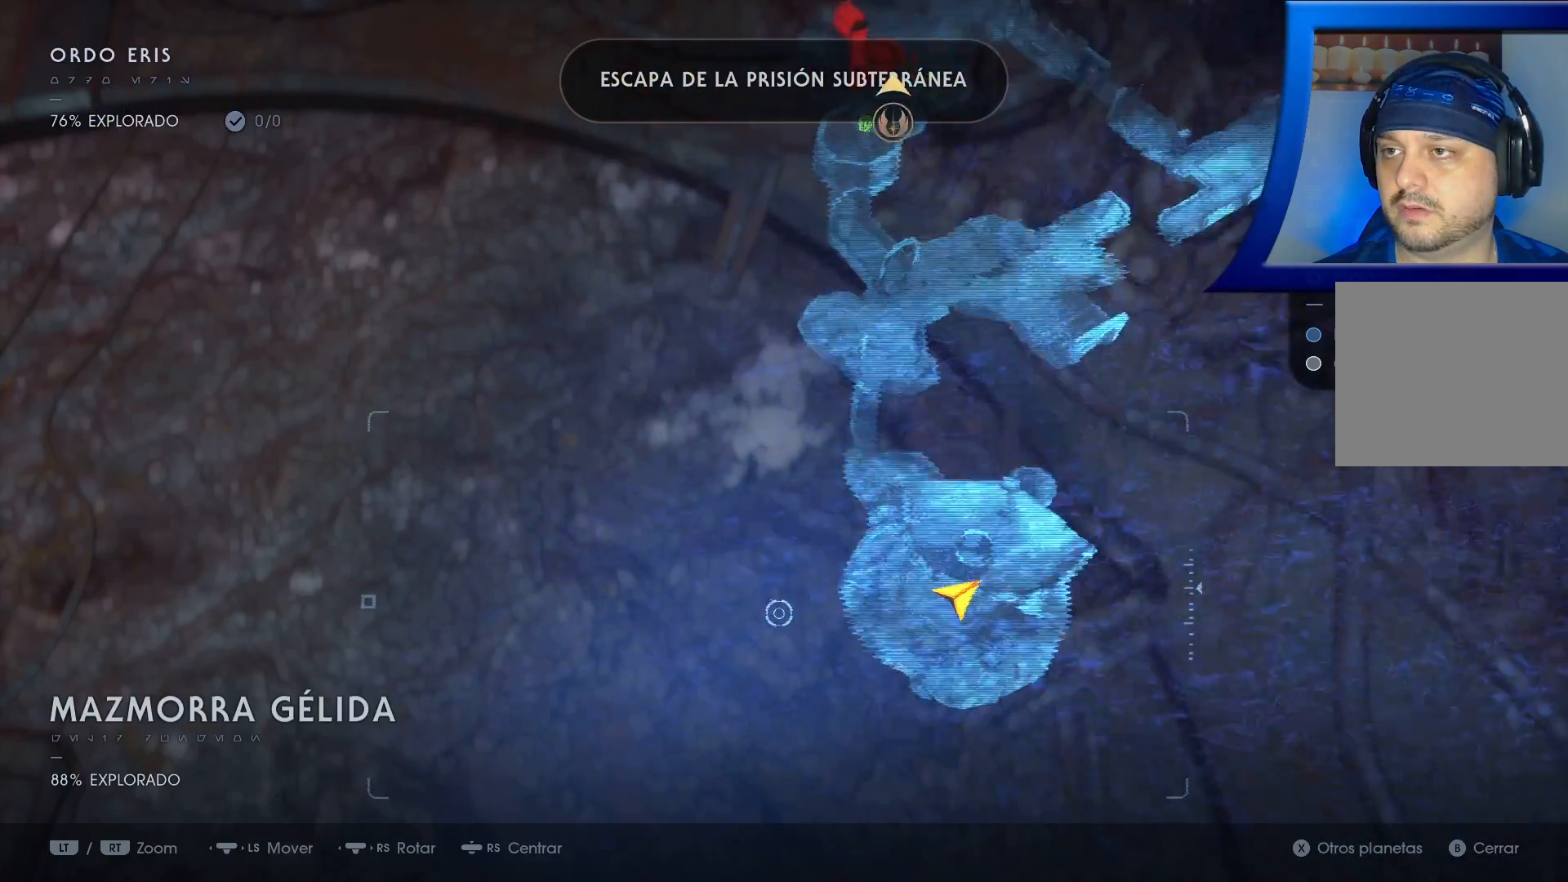
{"buttons": [], "left_stick": "center", "right_stick": "left", "events": [[100, "left_stick", "center"], [133, "B", "down"], [283, "B", "up"], [500, "right_stick", "left"]]}
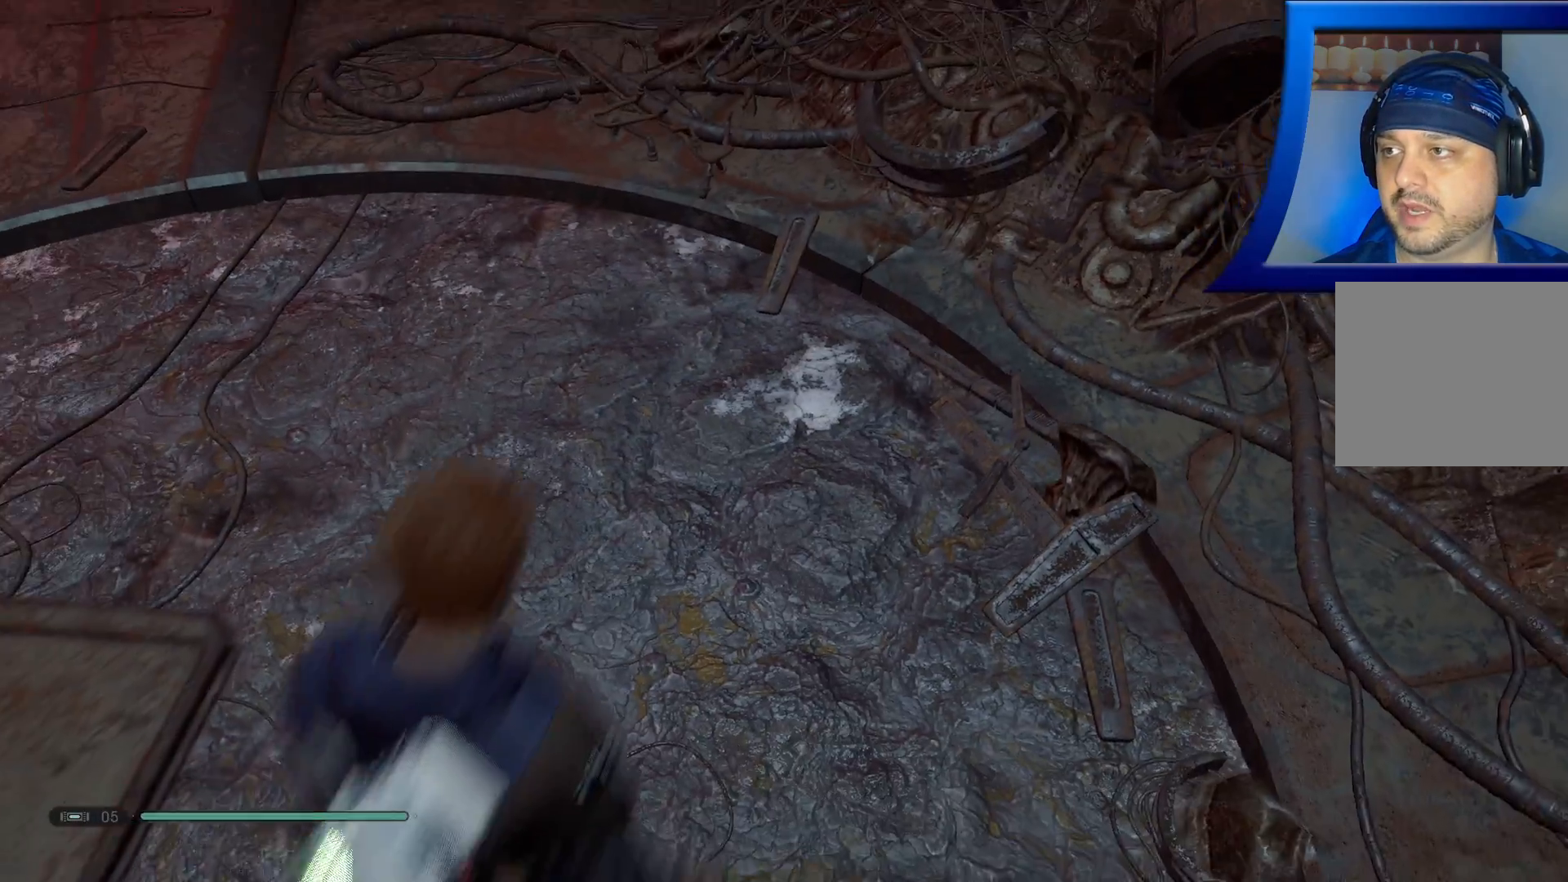
{"buttons": [], "left_stick": "center", "right_stick": "down-left", "events": [[383, "right_stick", "down-left"]]}
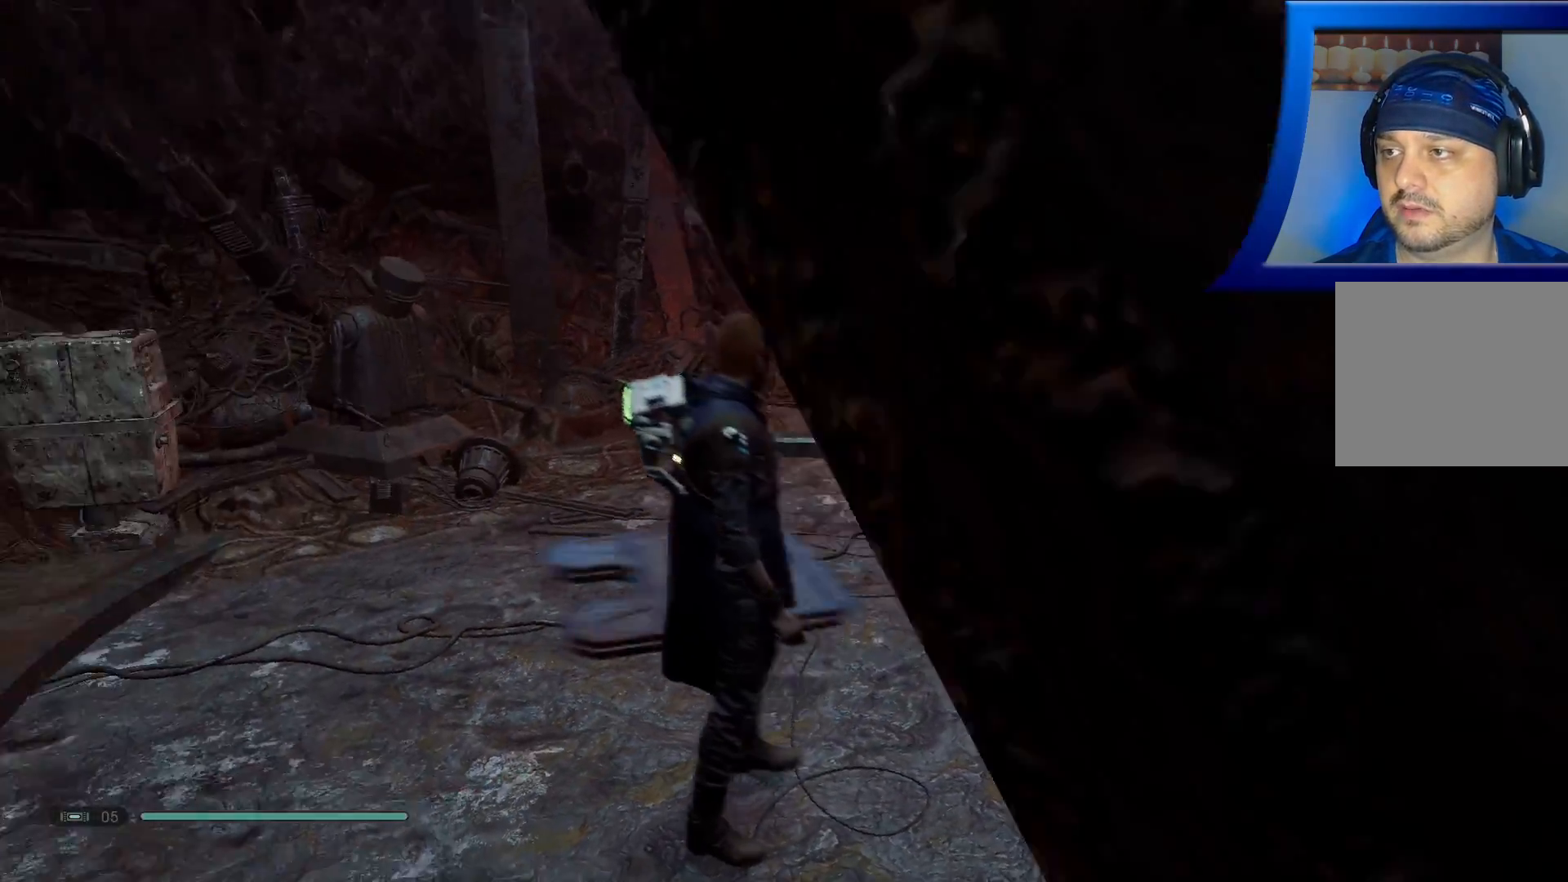
{"buttons": [], "left_stick": "center", "right_stick": "center", "events": [[33, "right_stick", "down"], [233, "right_stick", "center"]]}
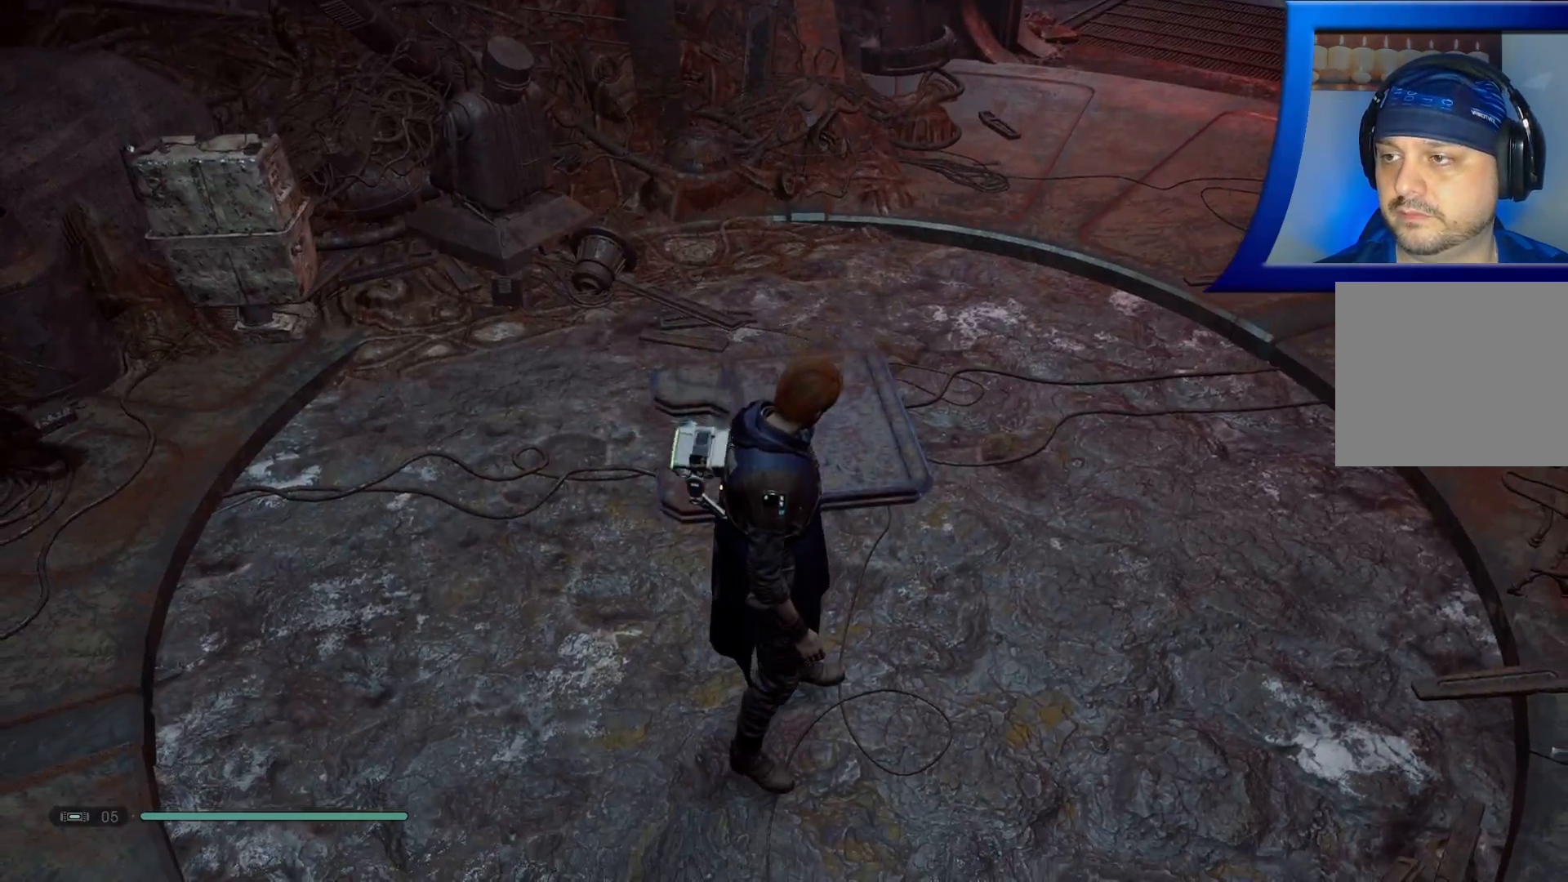
{"buttons": [], "left_stick": "up", "right_stick": "center", "events": [[67, "right_stick", "up"], [150, "left_stick", "up"], [400, "right_stick", "center"]]}
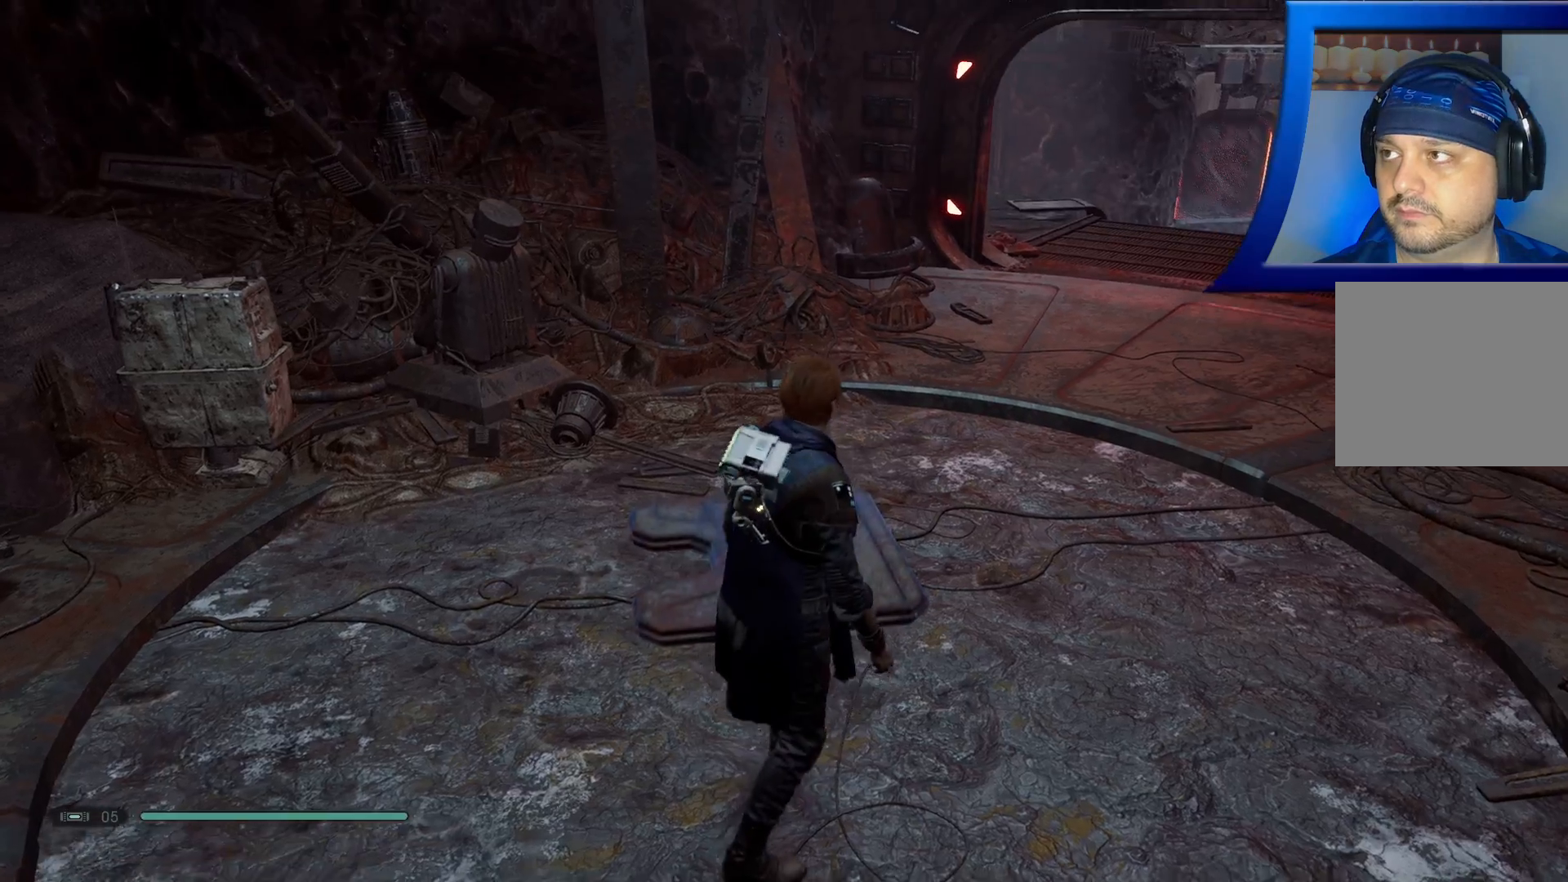
{"buttons": [], "left_stick": "up", "right_stick": "up", "events": [[400, "right_stick", "up"]]}
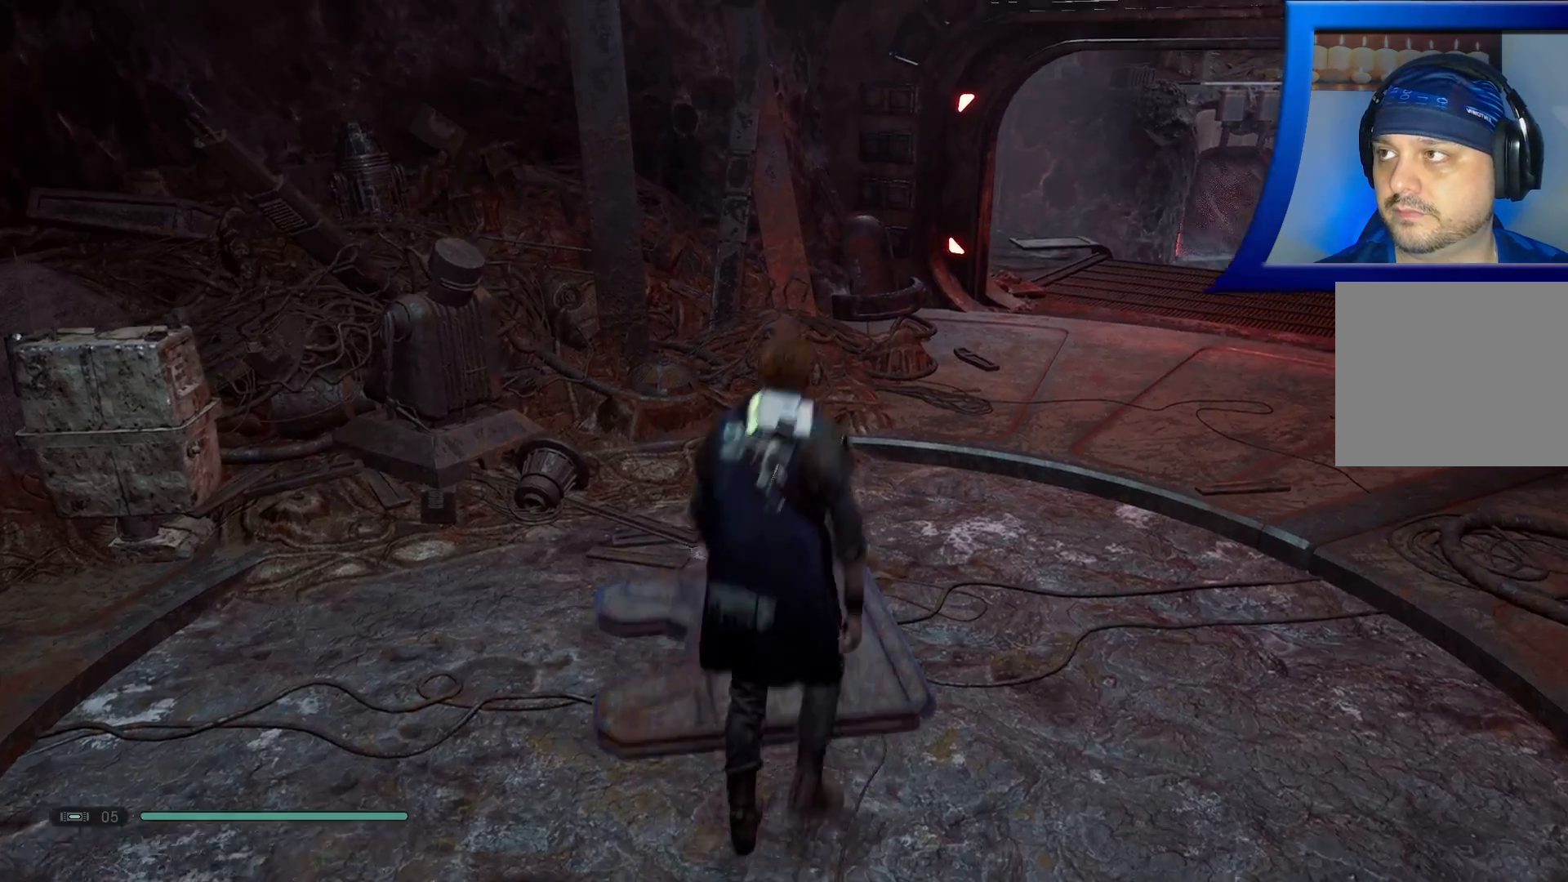
{"buttons": [], "left_stick": "up", "right_stick": "center", "events": [[183, "right_stick", "center"]]}
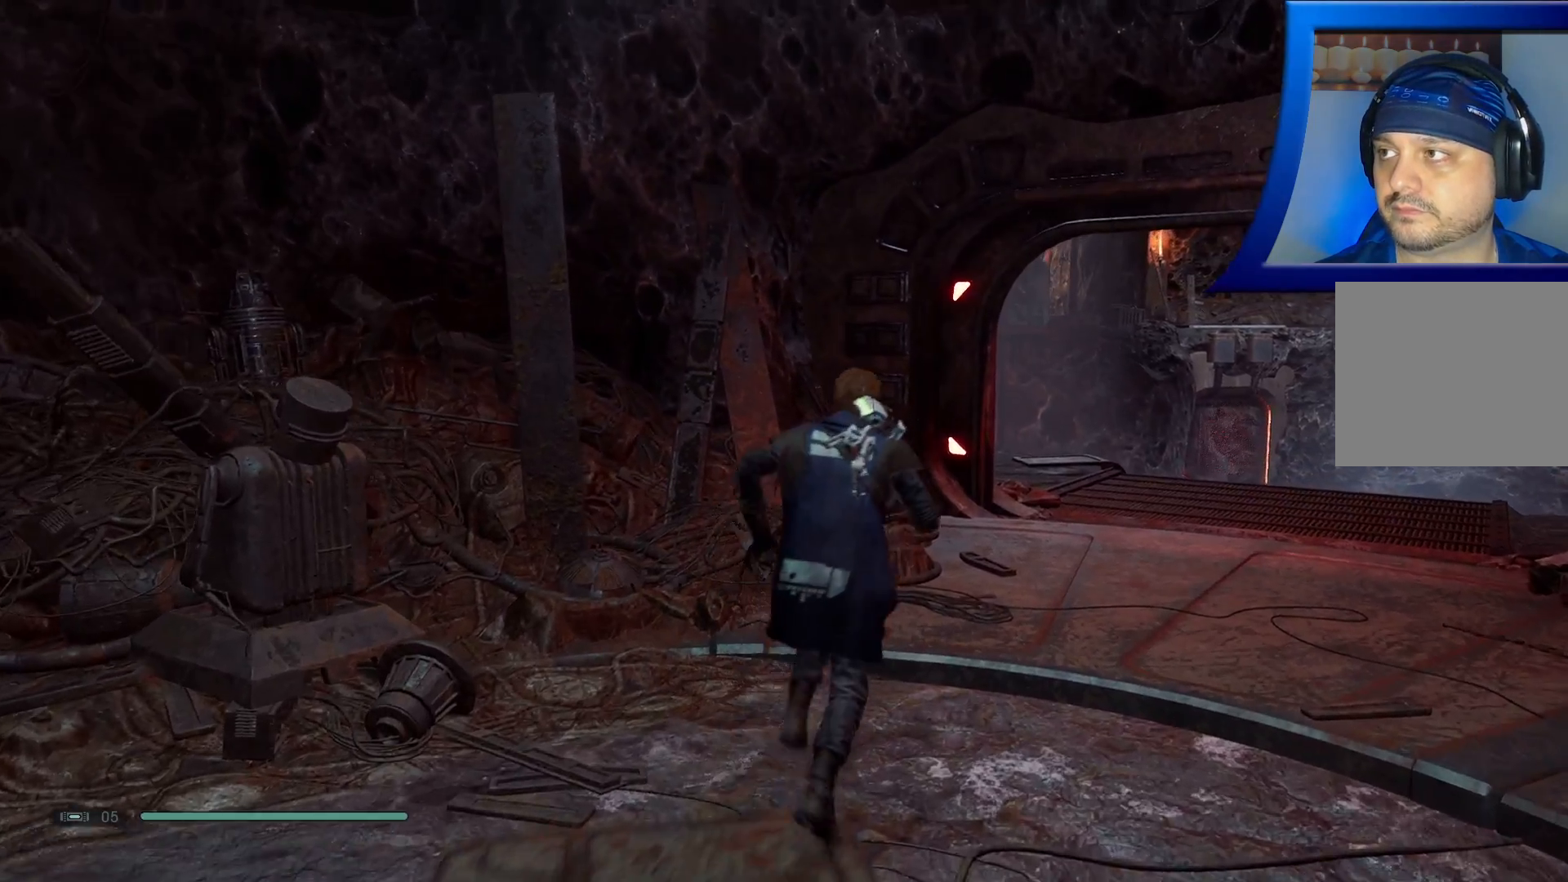
{"buttons": [], "left_stick": "up-right", "right_stick": "right", "events": [[233, "left_stick", "up-right"], [350, "right_stick", "right"]]}
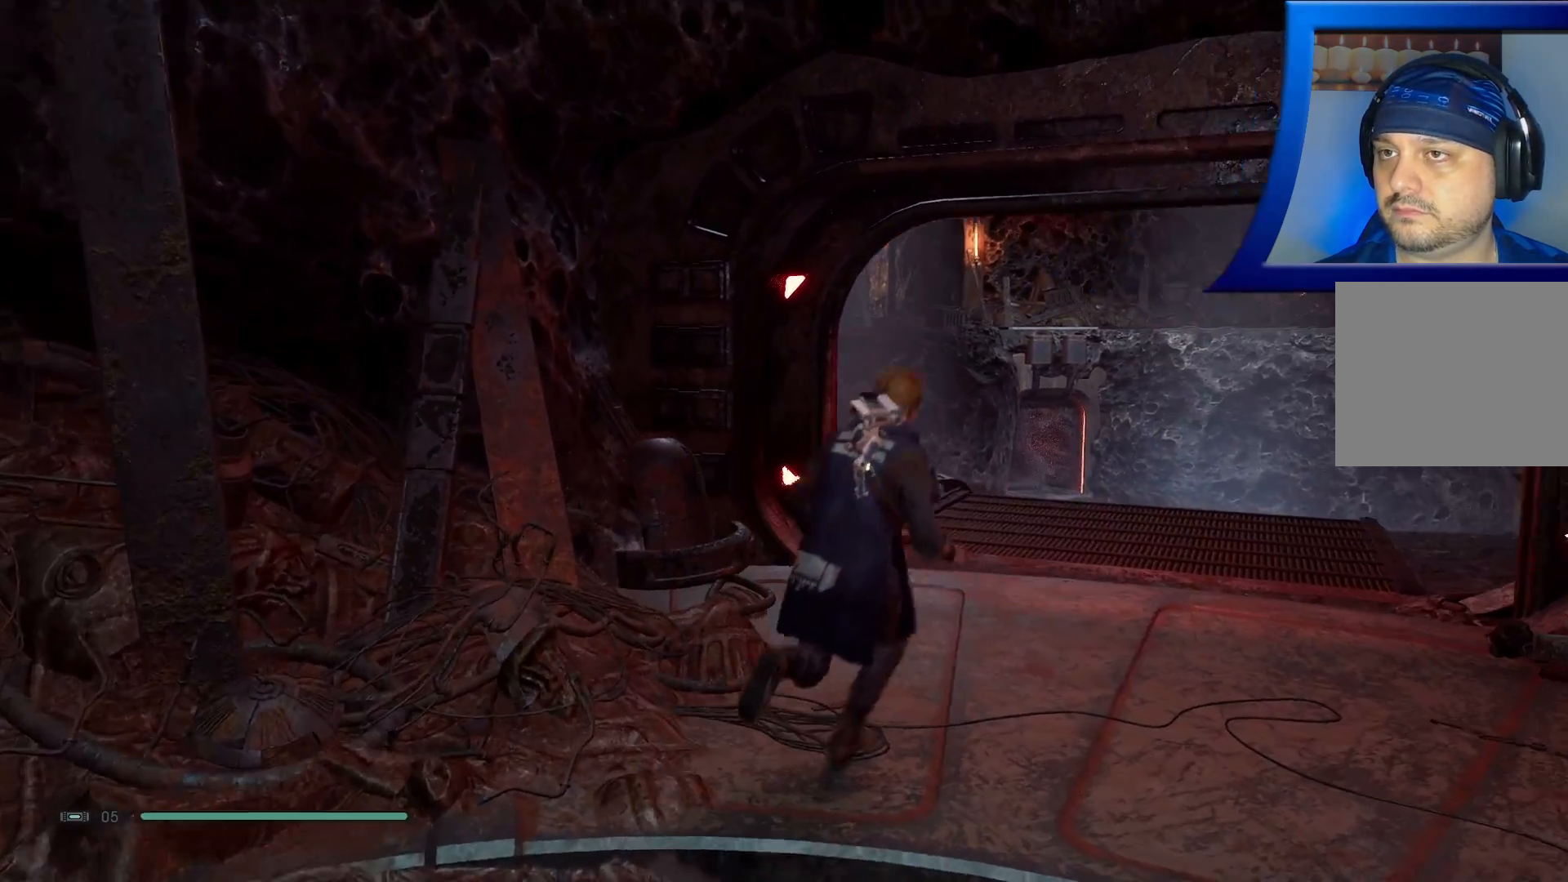
{"buttons": [], "left_stick": "up", "right_stick": "center", "events": [[117, "right_stick", "center"], [250, "left_stick", "up"]]}
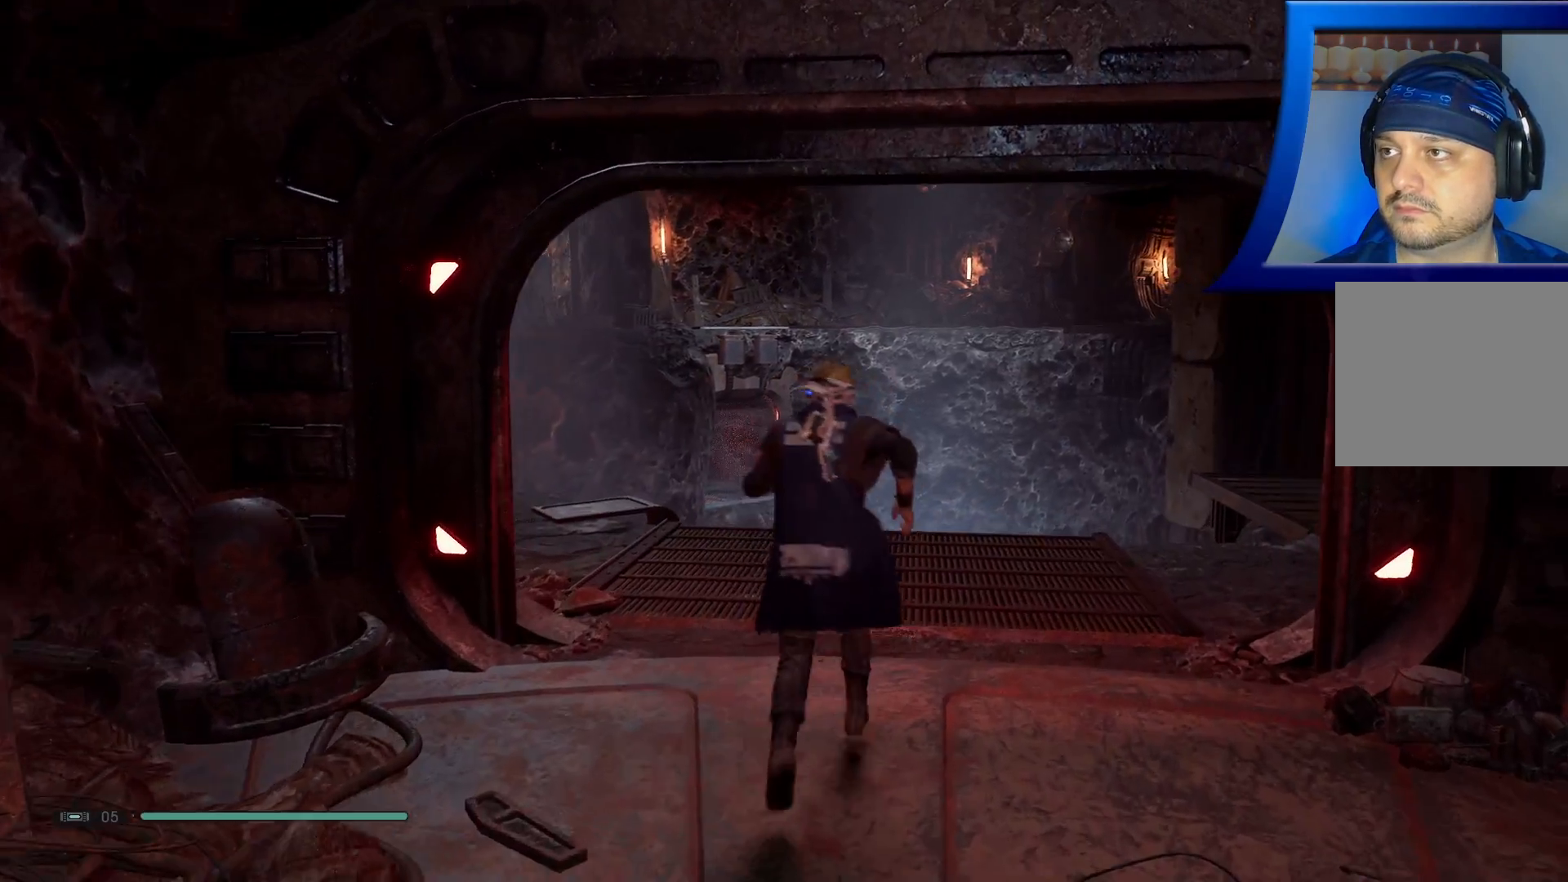
{"buttons": [], "left_stick": "up", "right_stick": "center", "events": []}
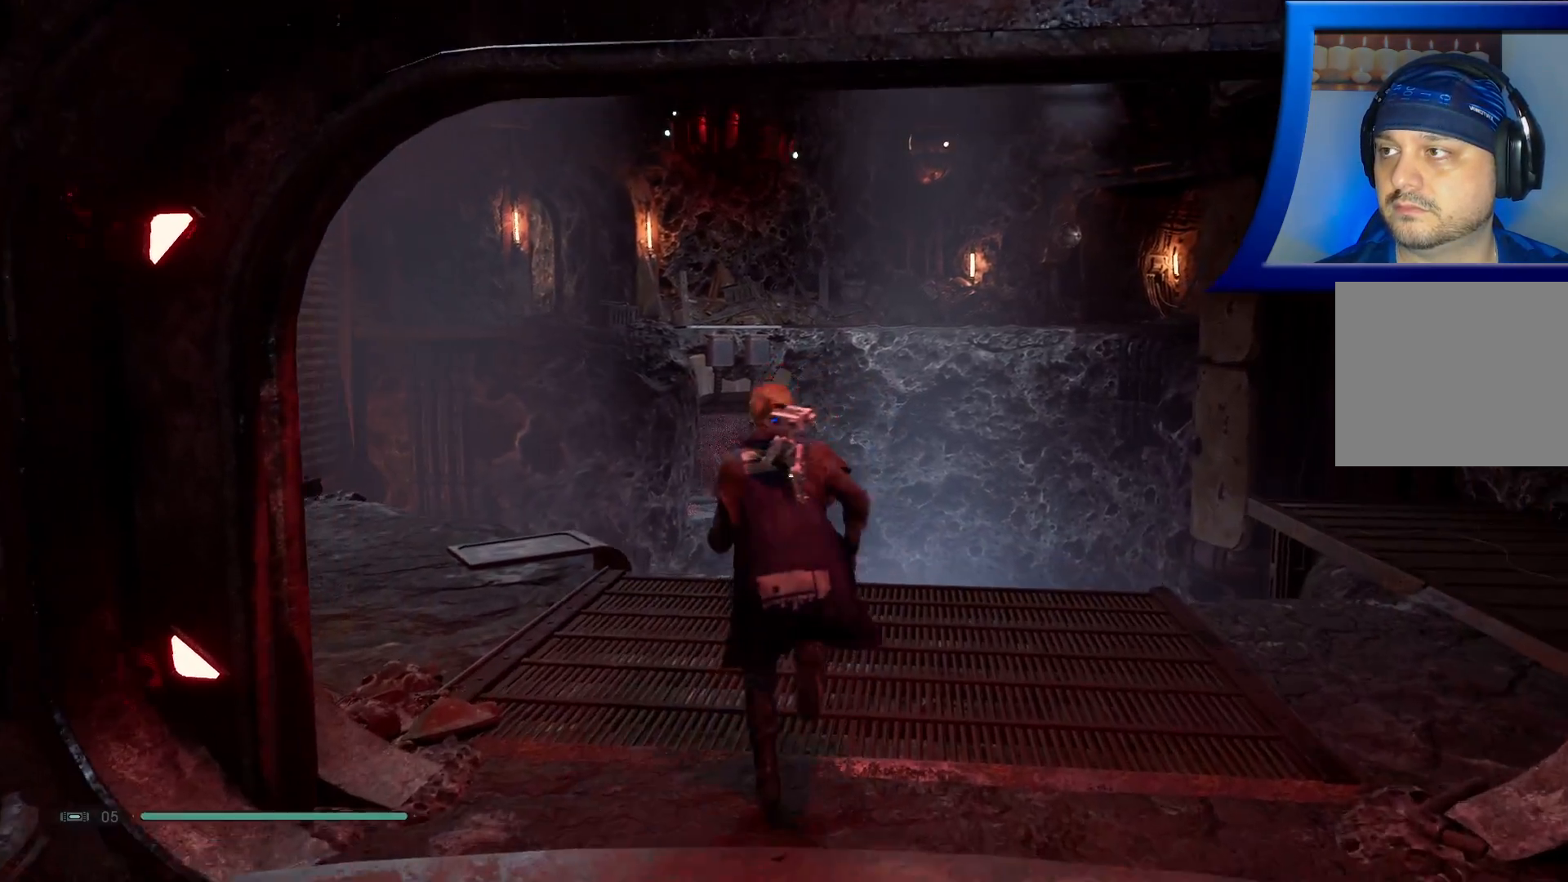
{"buttons": [], "left_stick": "center", "right_stick": "center", "events": [[167, "left_stick", "center"], [250, "right_stick", "left"], [467, "right_stick", "center"]]}
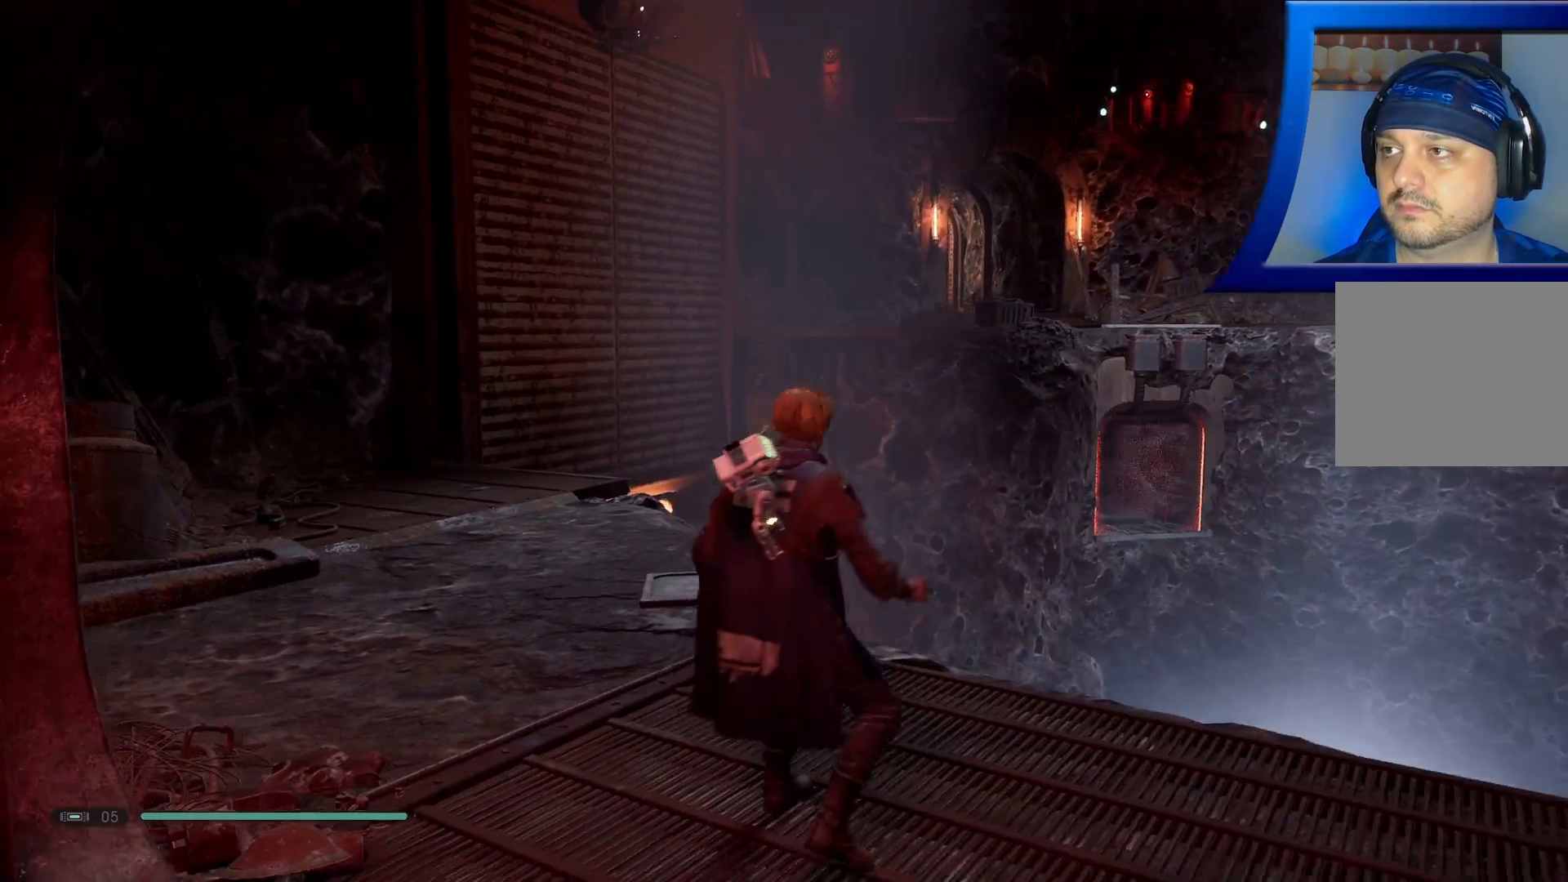
{"buttons": [], "left_stick": "center", "right_stick": "center", "events": []}
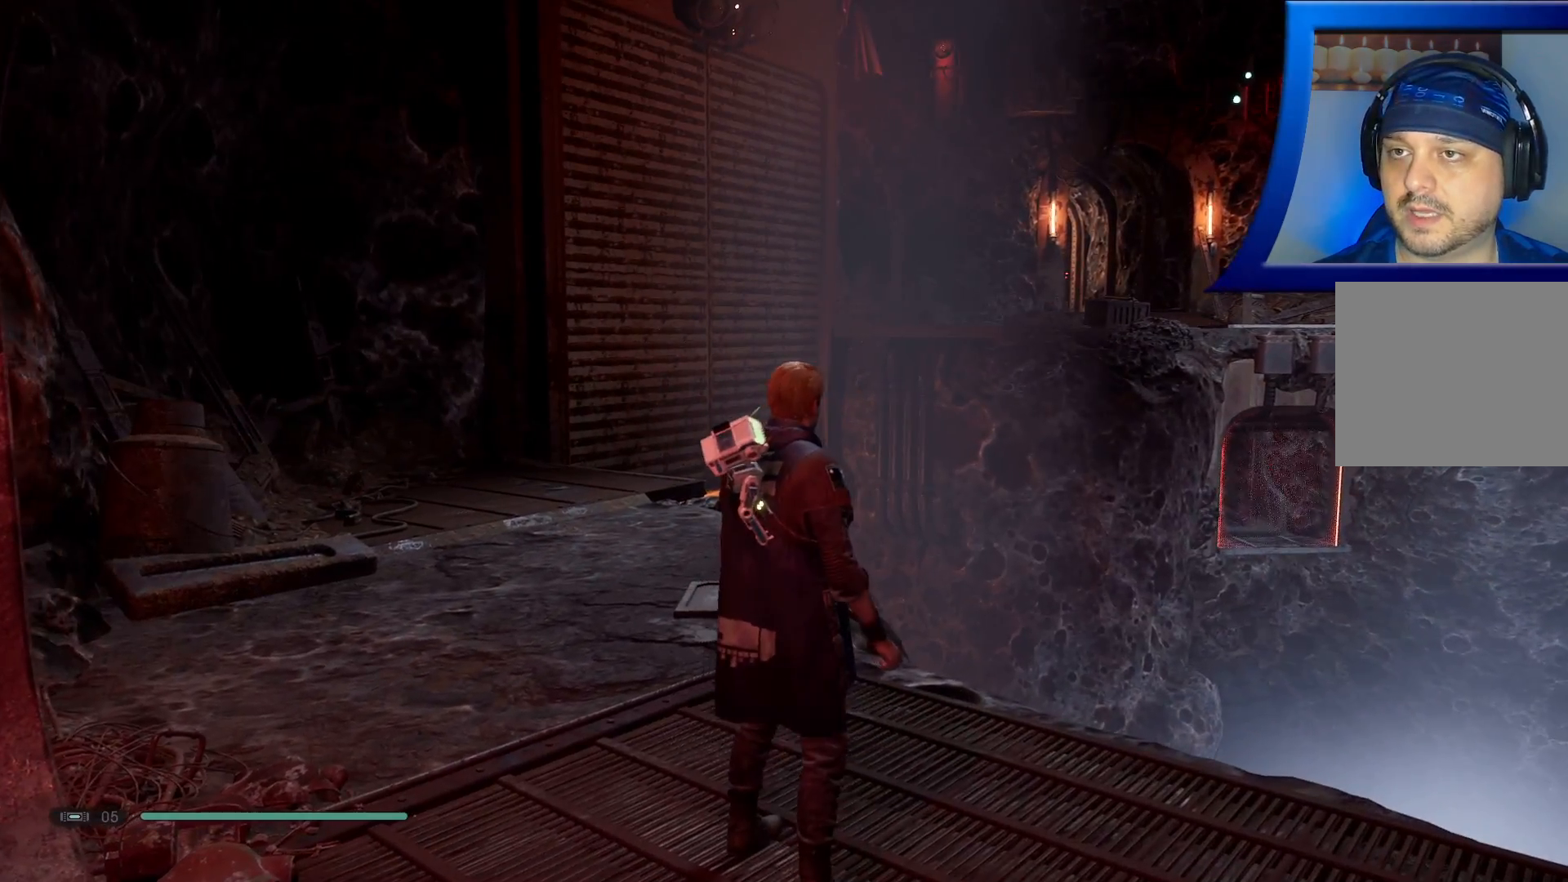
{"buttons": [], "left_stick": "right", "right_stick": "down-right", "events": [[250, "right_stick", "down-left"], [367, "right_stick", "center"], [400, "left_stick", "right"], [483, "right_stick", "down-right"]]}
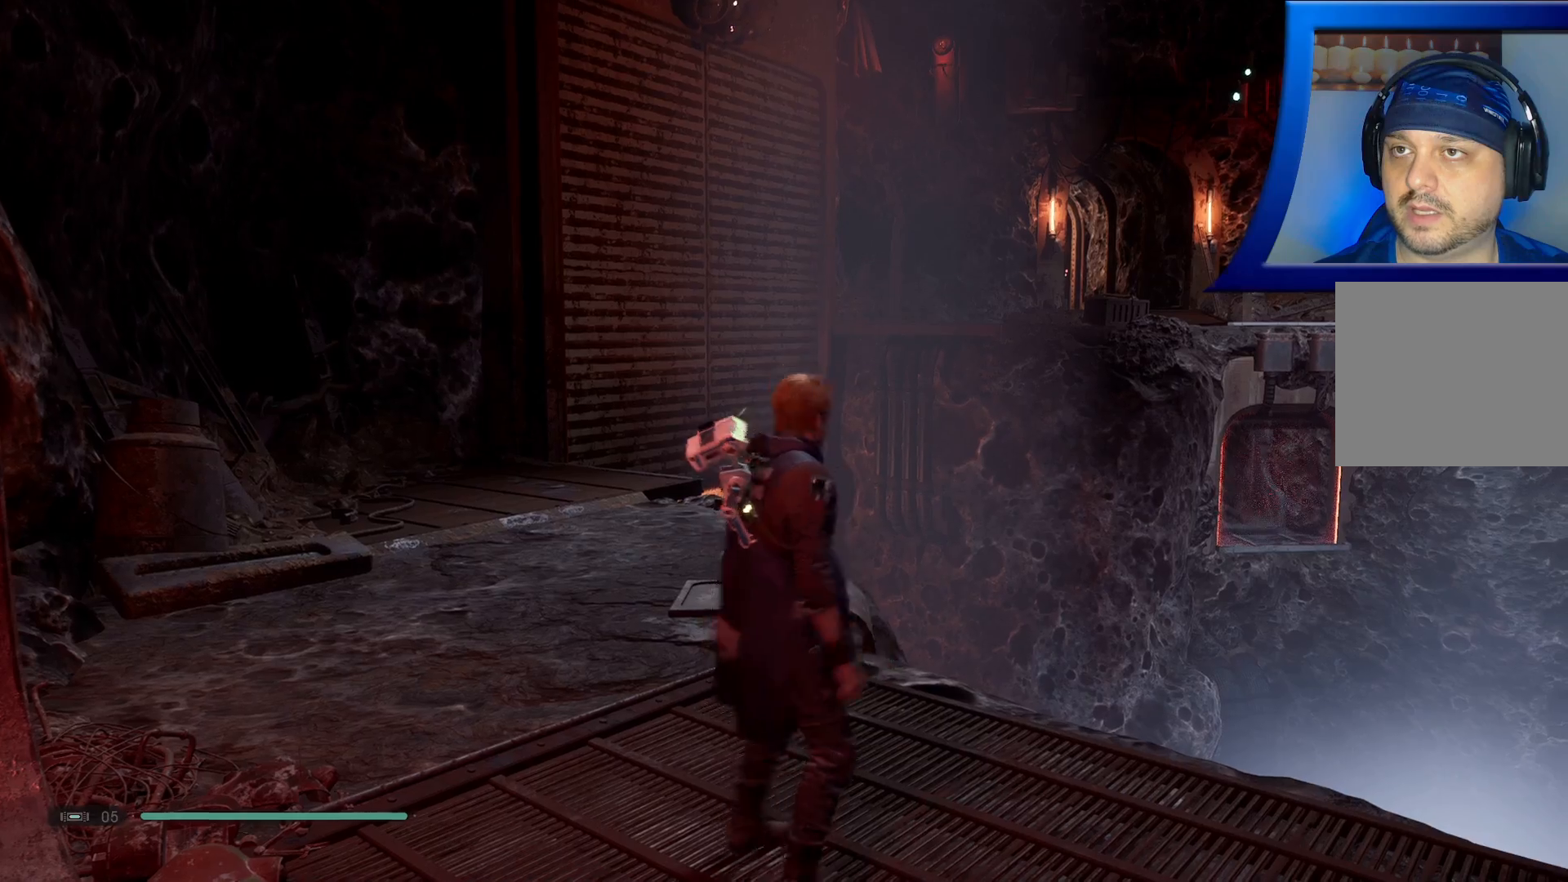
{"buttons": [], "left_stick": "right", "right_stick": "center", "events": [[400, "right_stick", "center"]]}